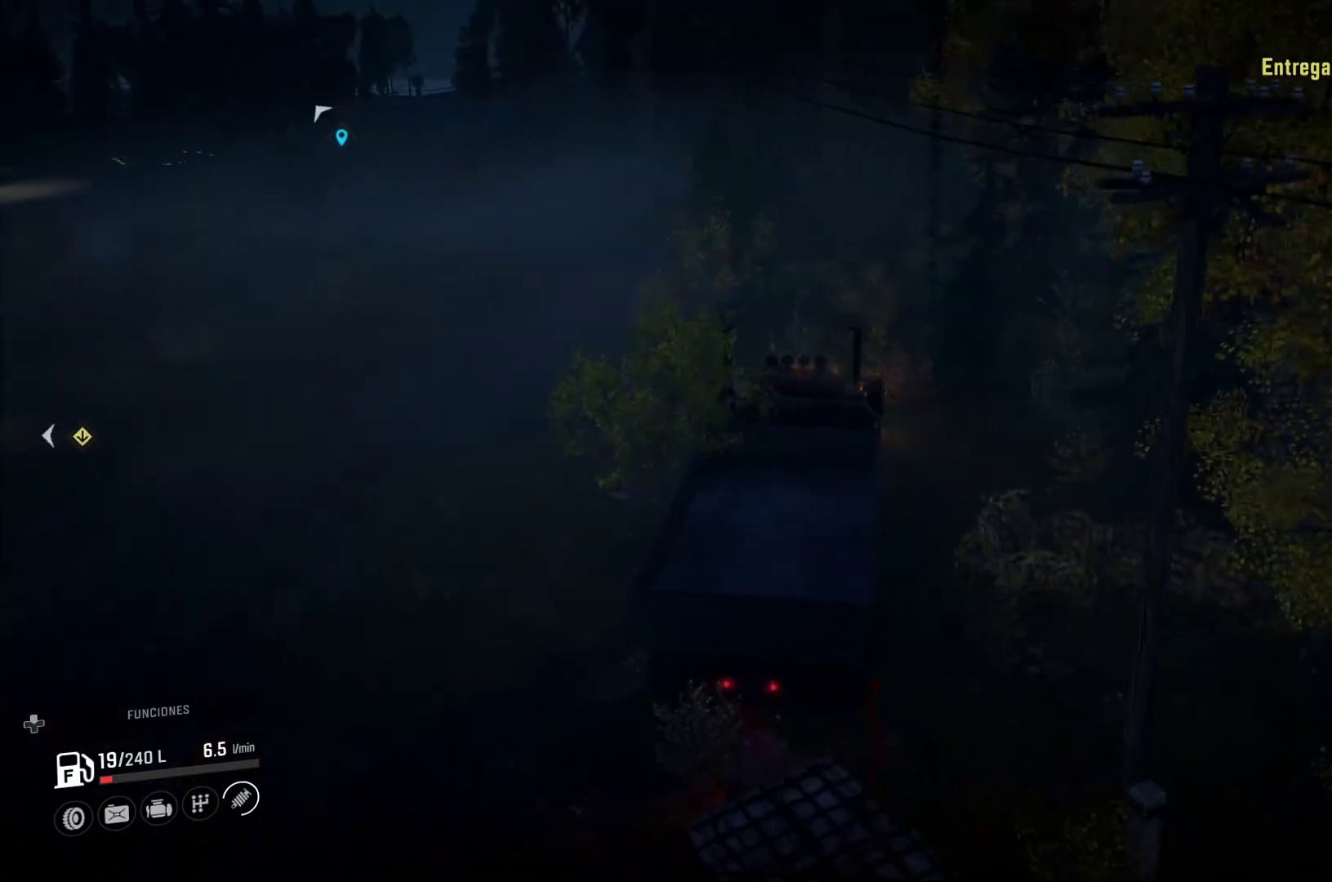
Gameplay with a controller (Xbox layout); each line is a JSON object with the inputs held at the frame after it. "events" lists button and stick changes between this image and that frame as [ms after this image, input, new state], when the widget could be followed in between.
{"buttons": [], "left_stick": "center", "right_stick": "center", "events": [[133, "Y", "down"], [317, "Y", "up"]]}
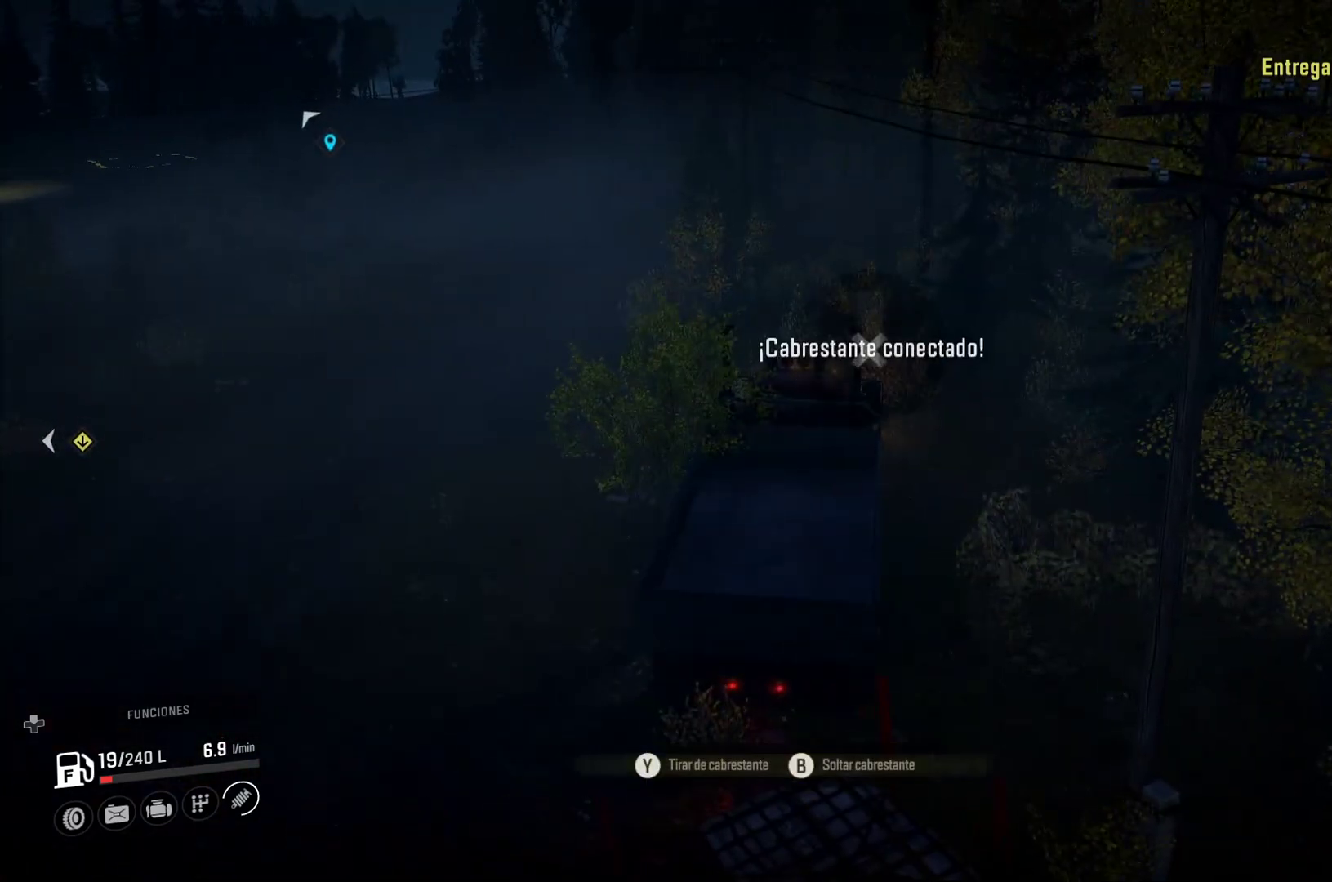
{"buttons": ["Y"], "left_stick": "center", "right_stick": "center", "events": [[100, "Y", "down"]]}
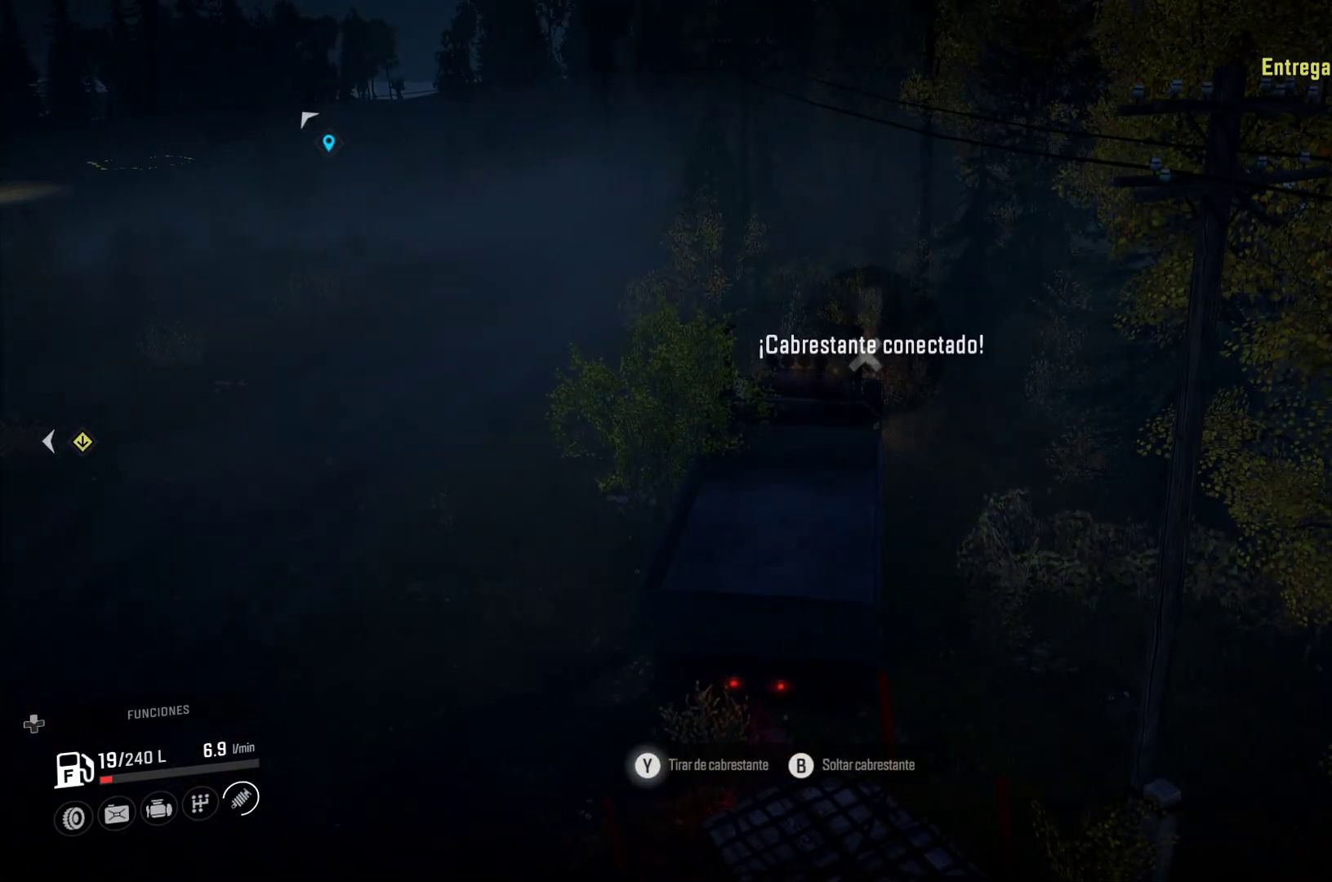
{"buttons": [], "left_stick": "center", "right_stick": "center", "events": [[483, "Y", "up"]]}
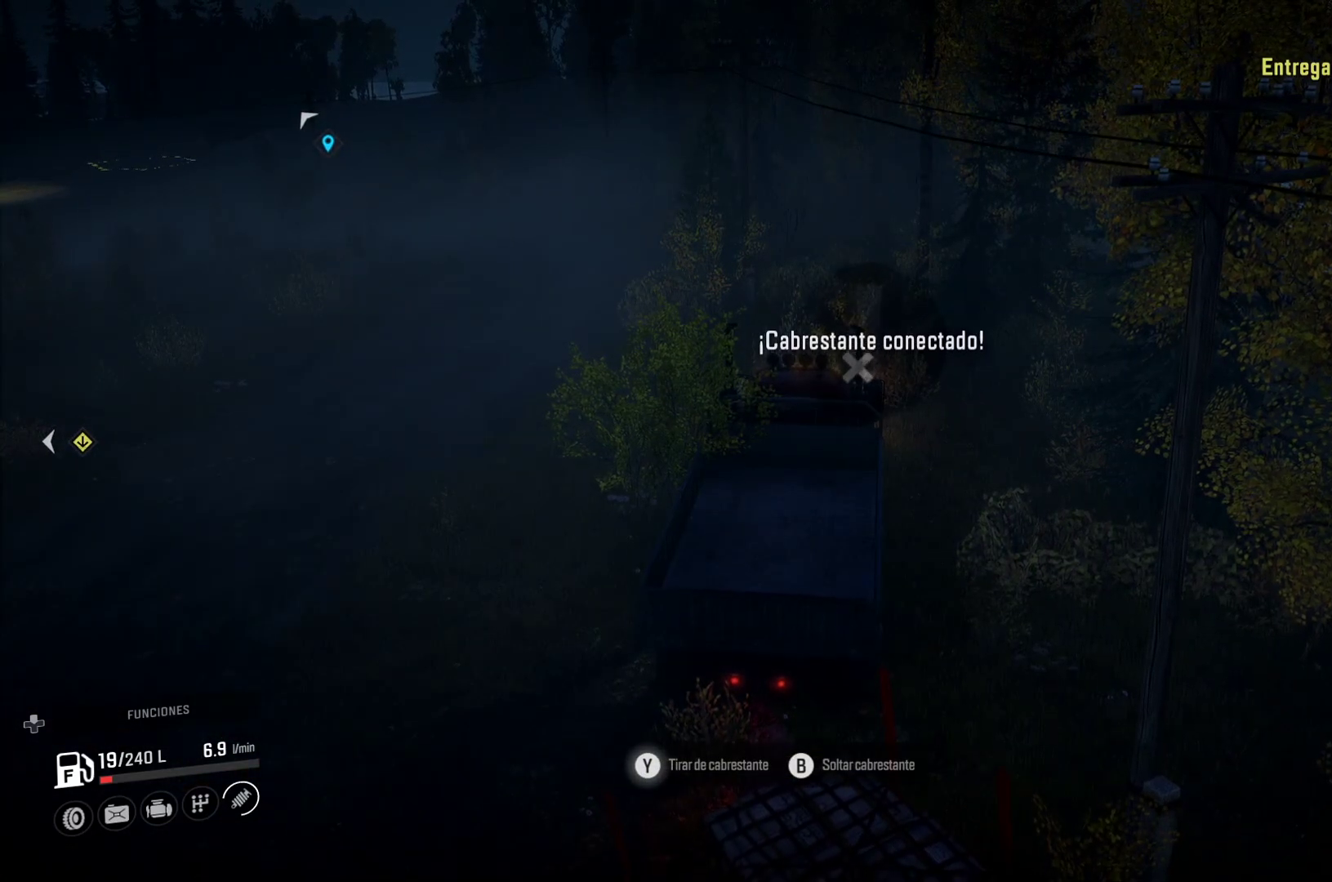
{"buttons": ["Y"], "left_stick": "center", "right_stick": "center", "events": [[50, "left_stick", "up-left"], [250, "left_stick", "center"], [283, "Y", "down"]]}
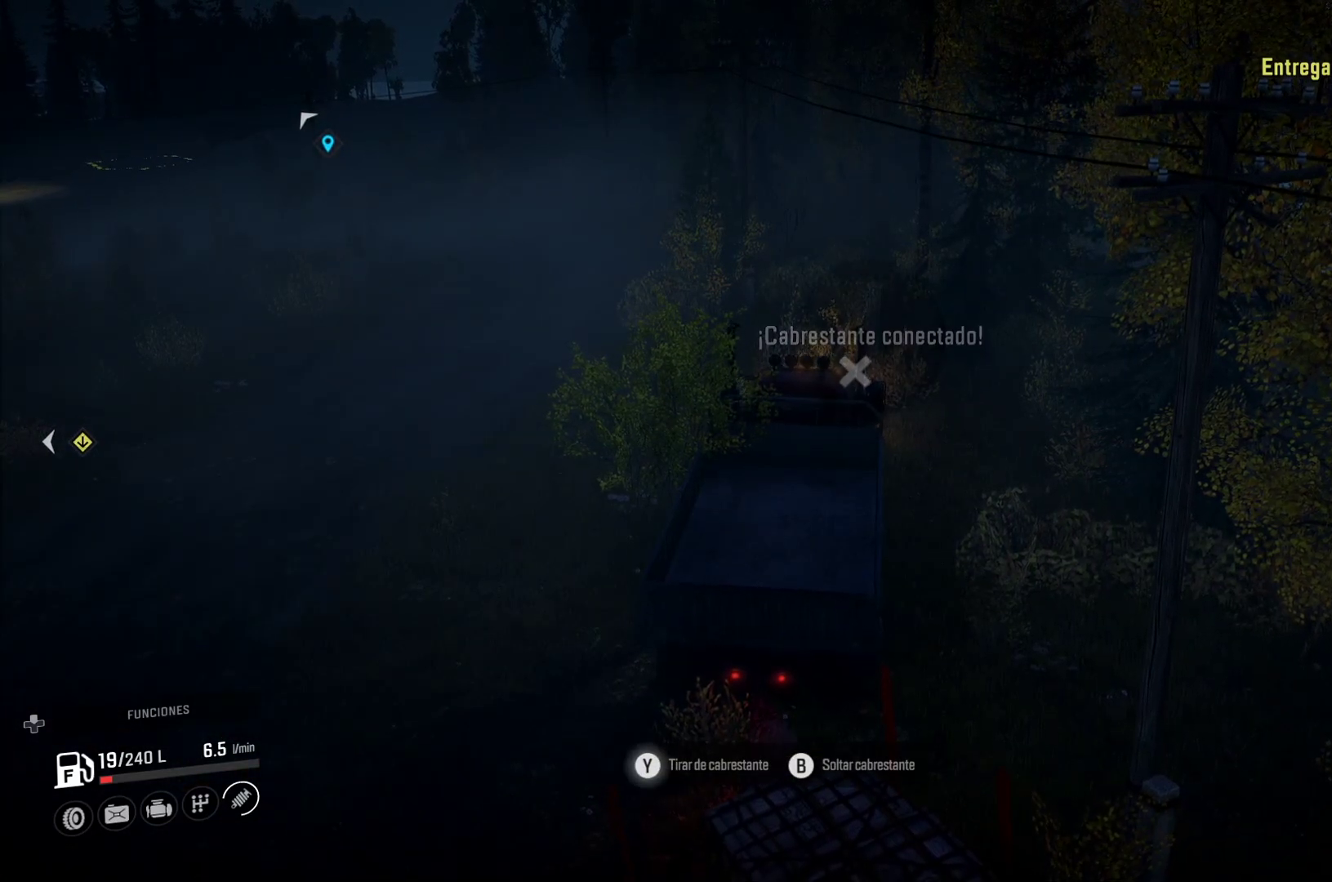
{"buttons": ["Y"], "left_stick": "up-left", "right_stick": "center", "events": [[33, "left_stick", "up-left"]]}
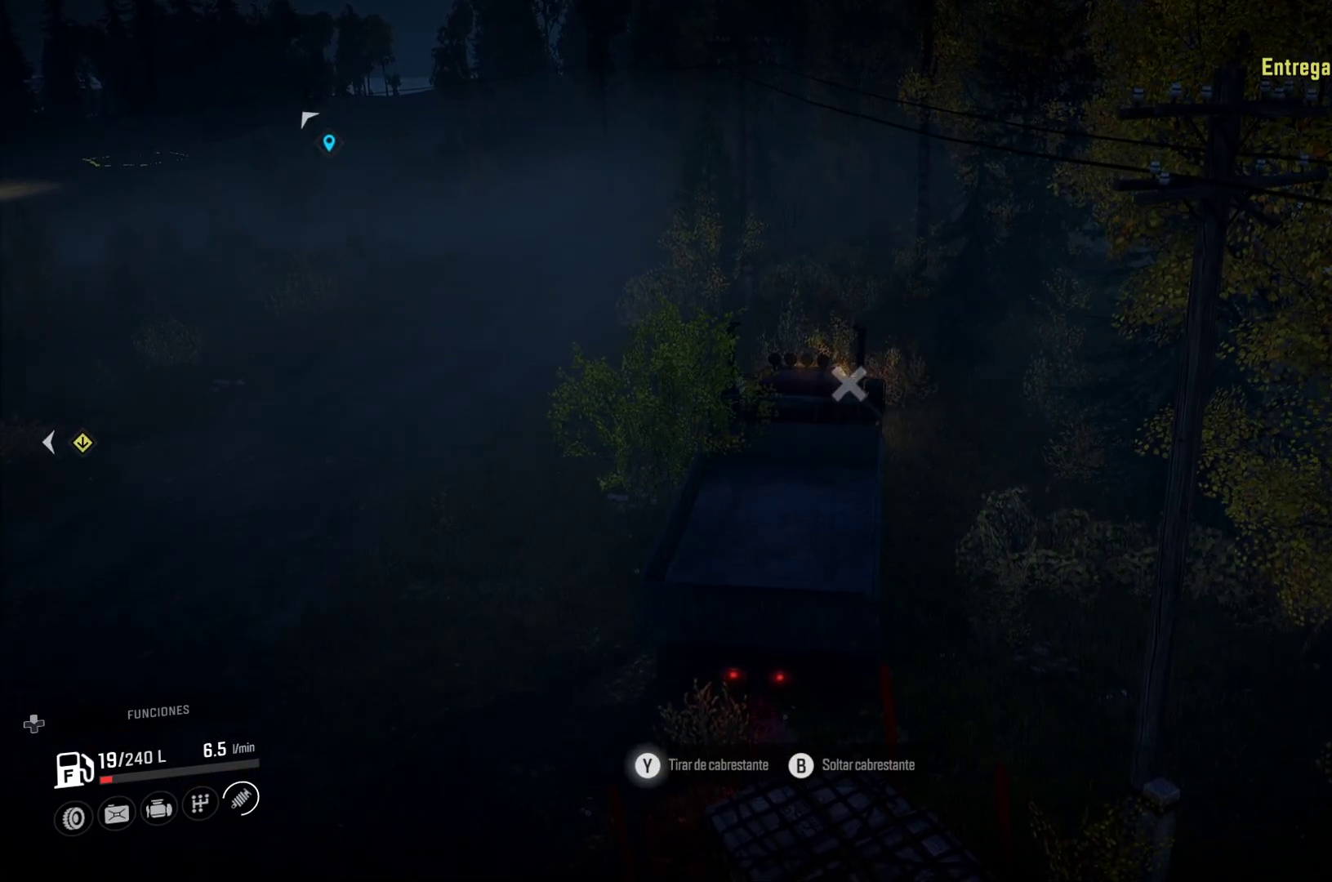
{"buttons": ["Y"], "left_stick": "up-left", "right_stick": "center", "events": []}
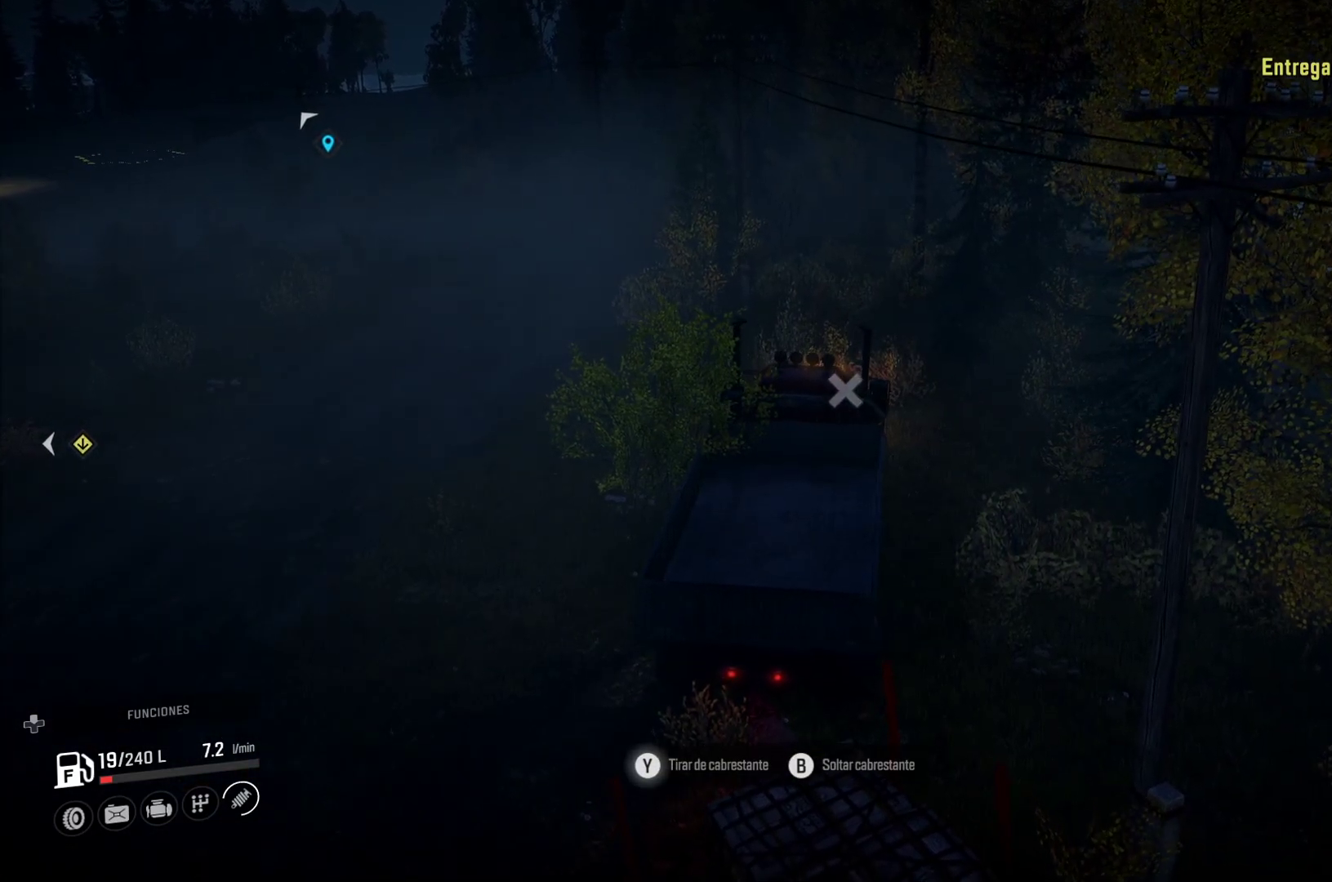
{"buttons": ["Y"], "left_stick": "up-left", "right_stick": "center", "events": []}
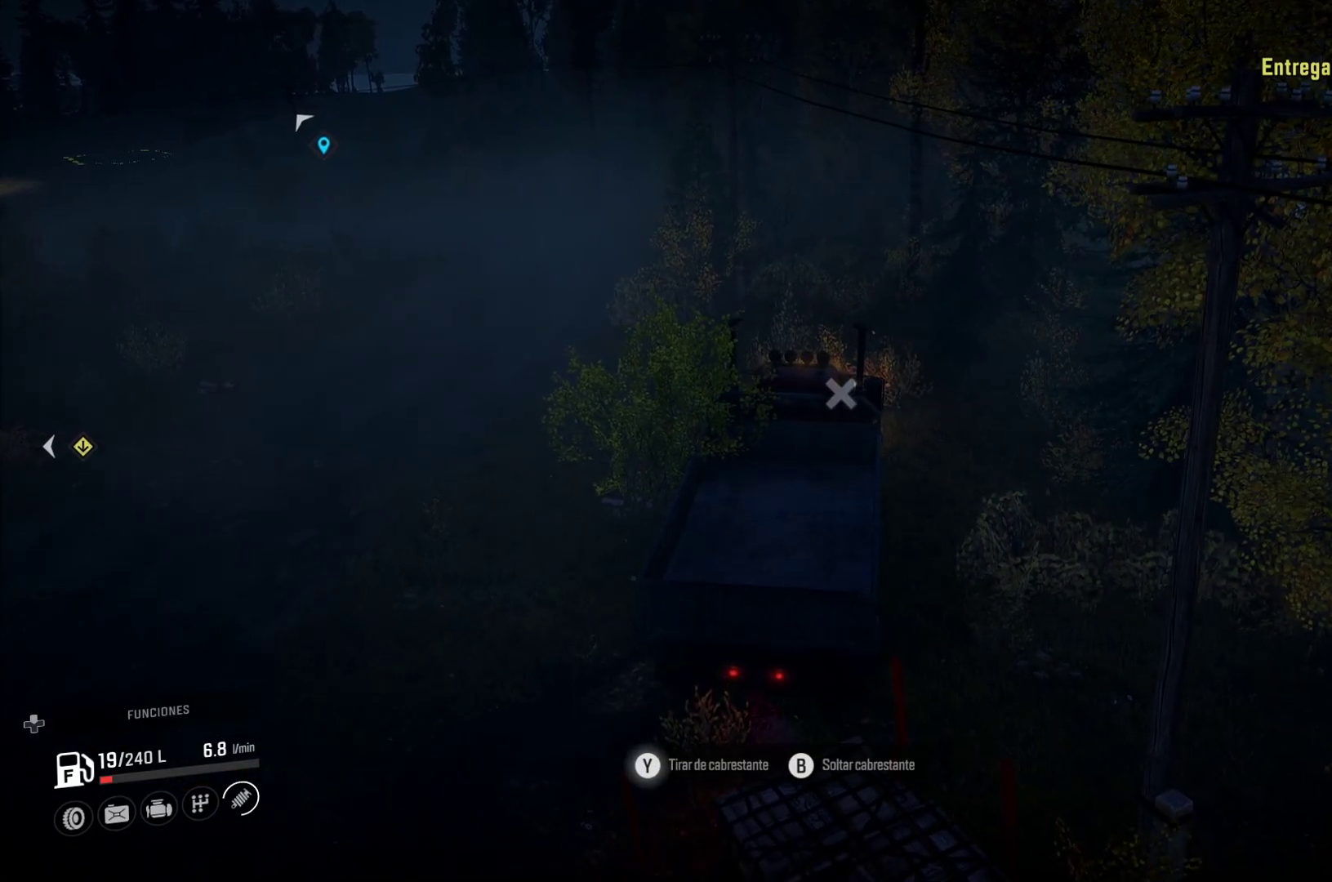
{"buttons": ["Y"], "left_stick": "up-left", "right_stick": "center", "events": []}
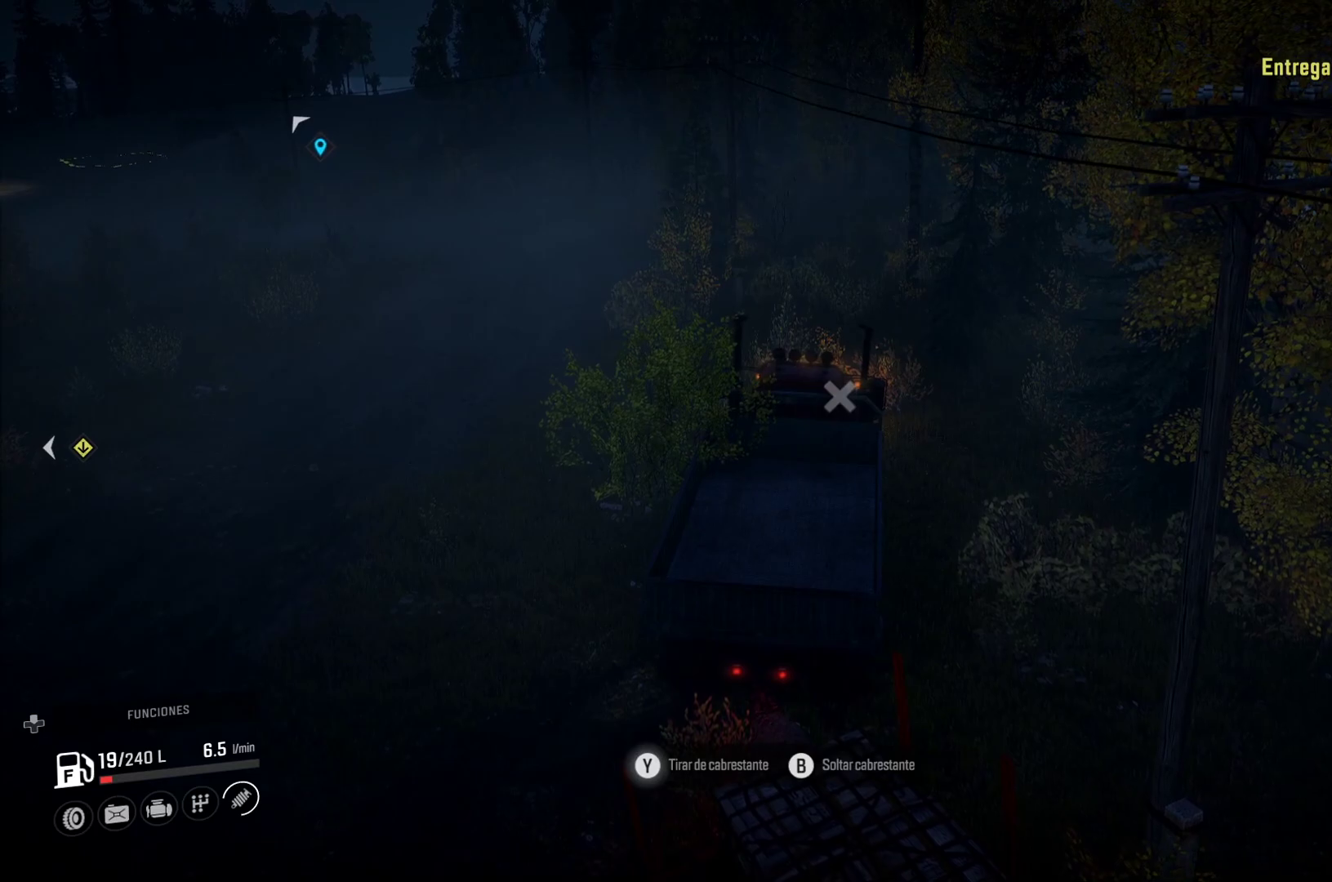
{"buttons": ["Y"], "left_stick": "up-left", "right_stick": "center", "events": []}
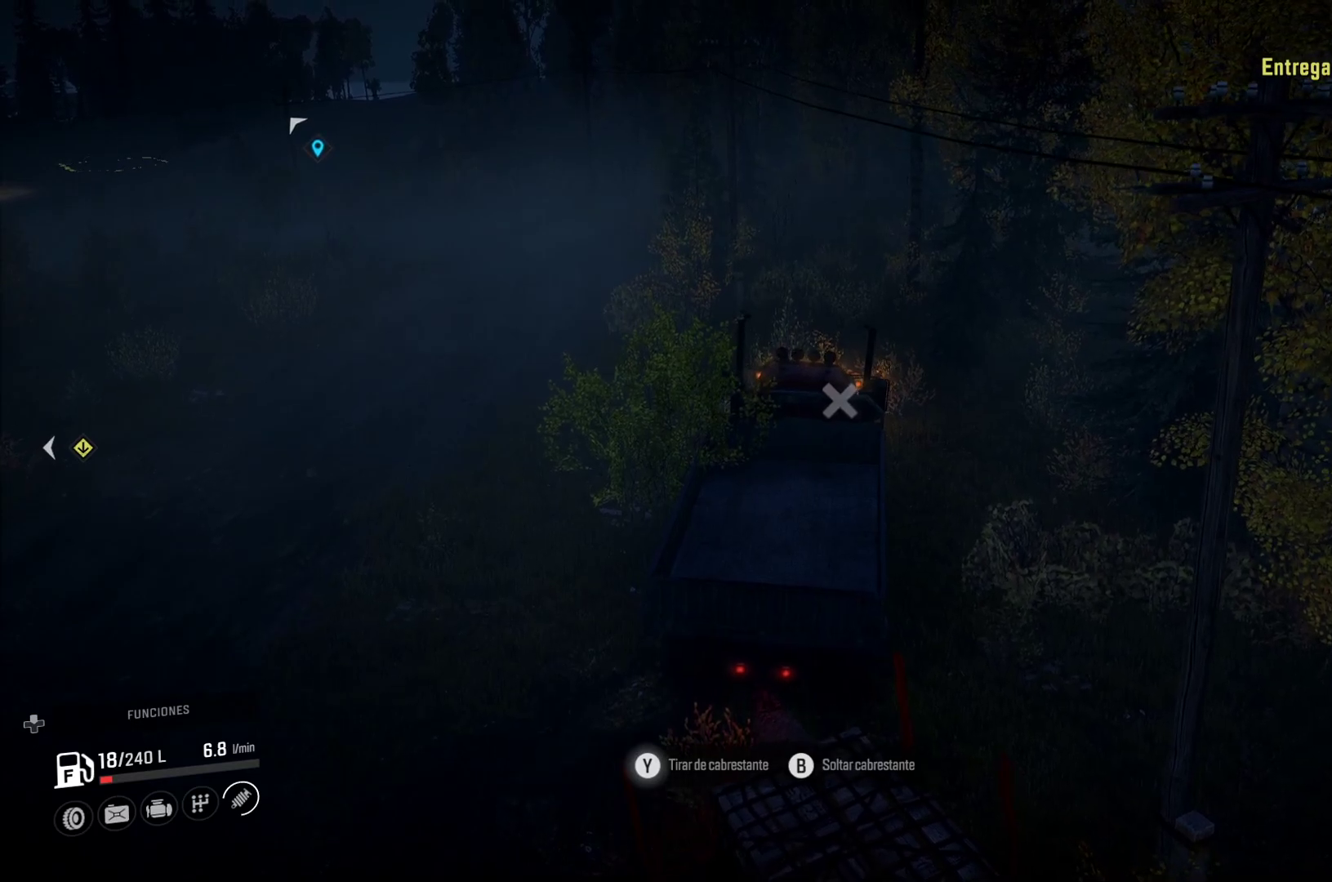
{"buttons": ["Y"], "left_stick": "left", "right_stick": "center", "events": [[400, "left_stick", "left"]]}
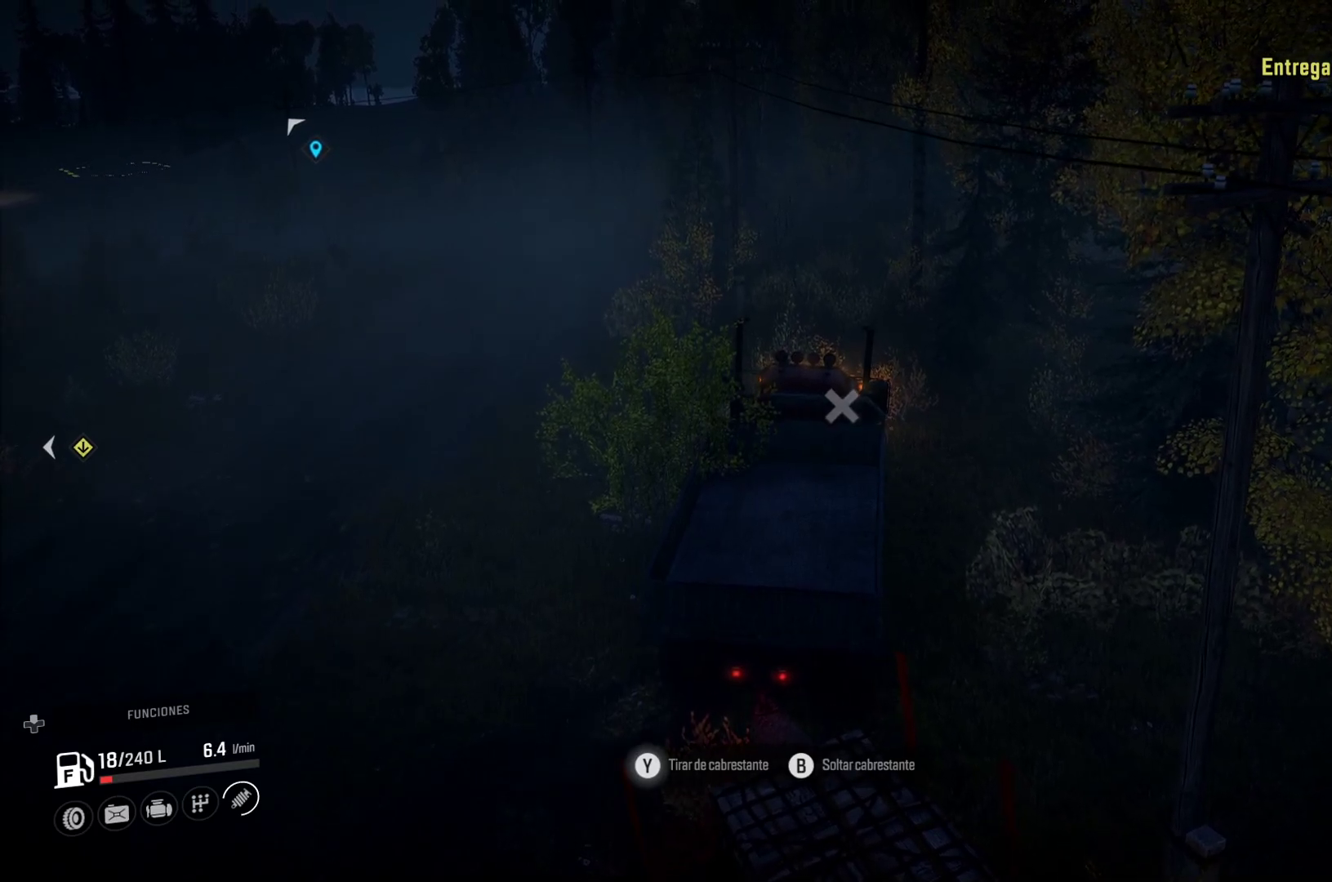
{"buttons": ["Y"], "left_stick": "left", "right_stick": "center", "events": []}
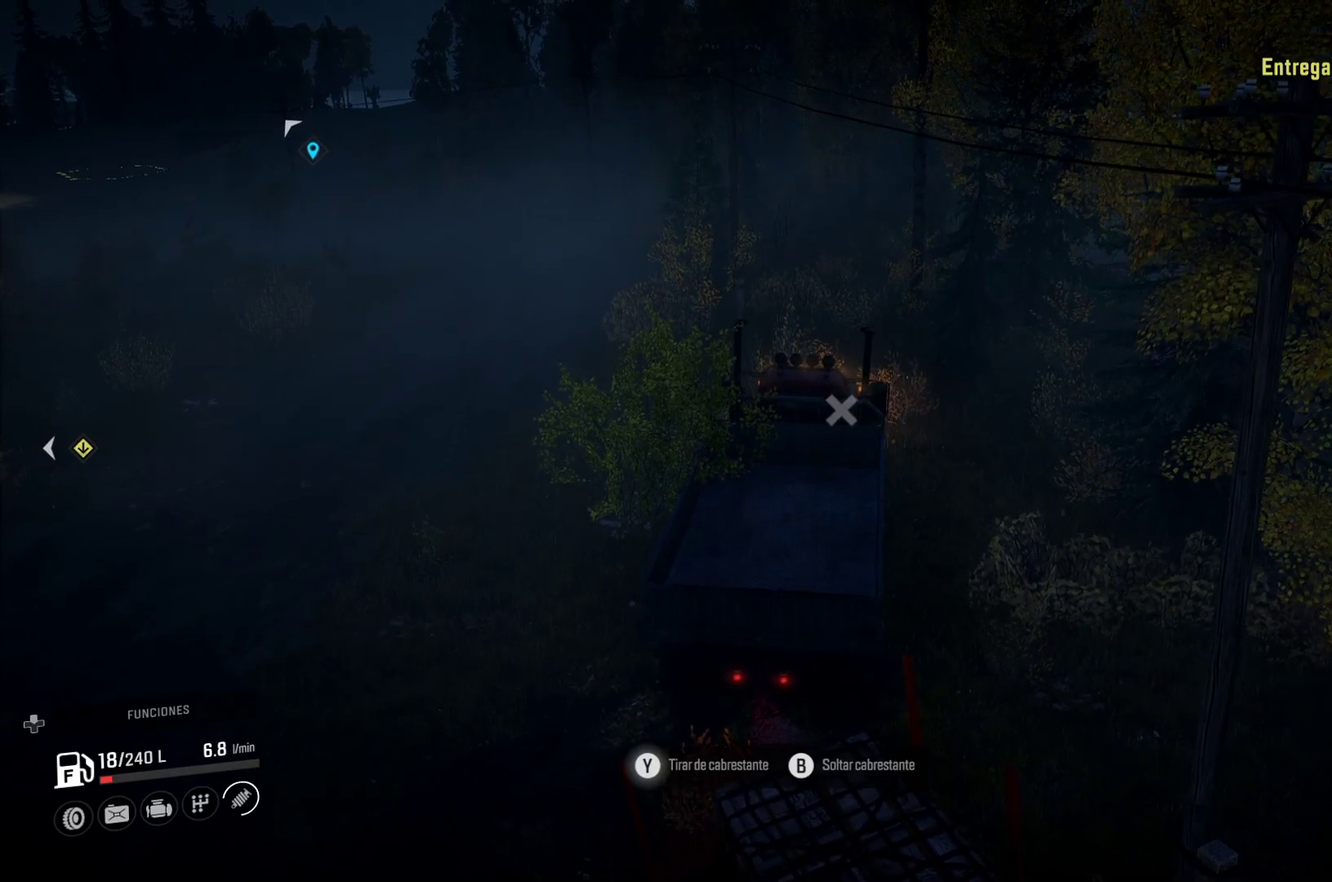
{"buttons": ["Y"], "left_stick": "left", "right_stick": "center", "events": []}
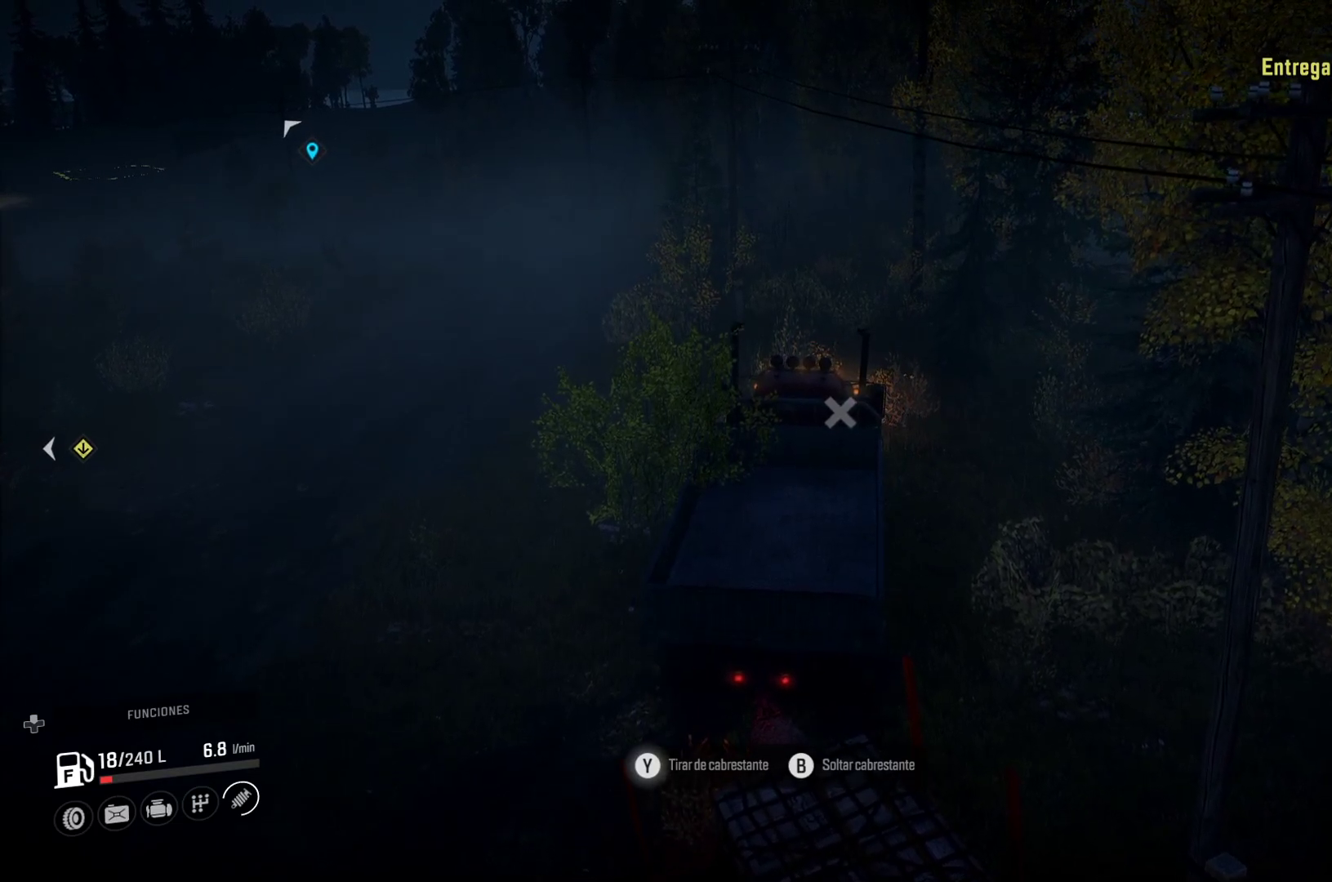
{"buttons": ["Y"], "left_stick": "left", "right_stick": "center", "events": []}
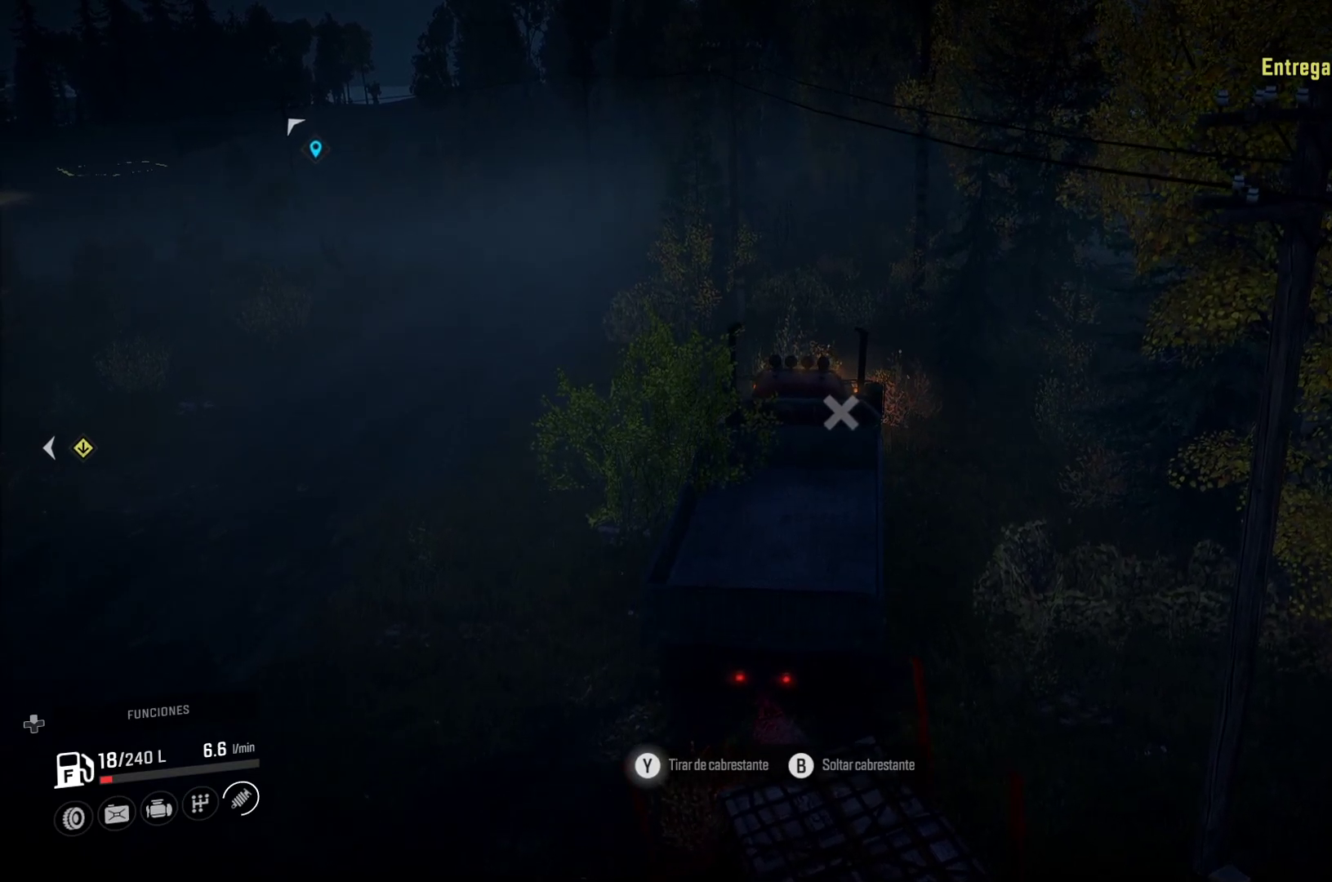
{"buttons": ["Y"], "left_stick": "left", "right_stick": "center", "events": []}
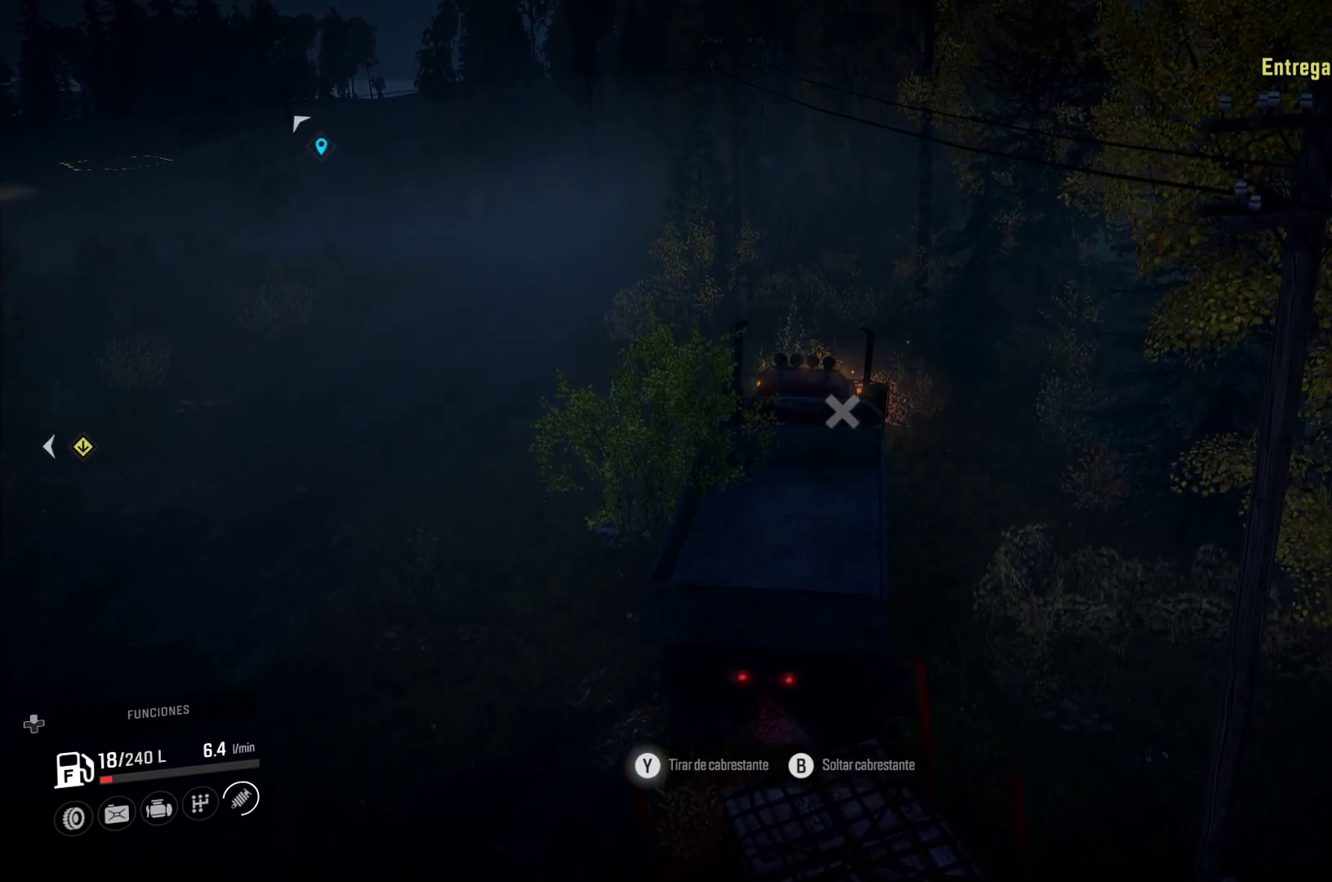
{"buttons": ["Y"], "left_stick": "left", "right_stick": "center", "events": []}
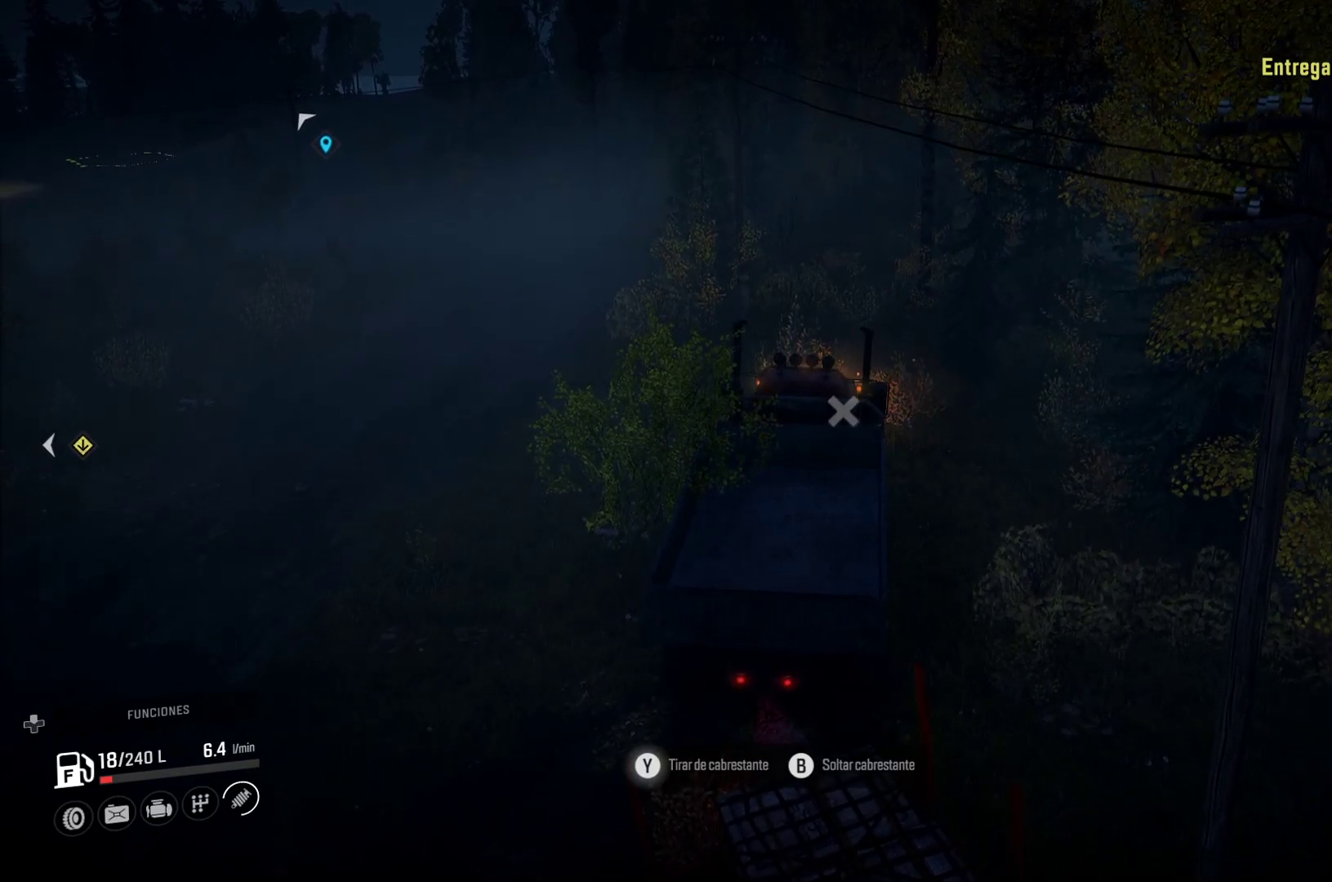
{"buttons": ["B"], "left_stick": "left", "right_stick": "center", "events": [[33, "Y", "up"], [367, "B", "down"]]}
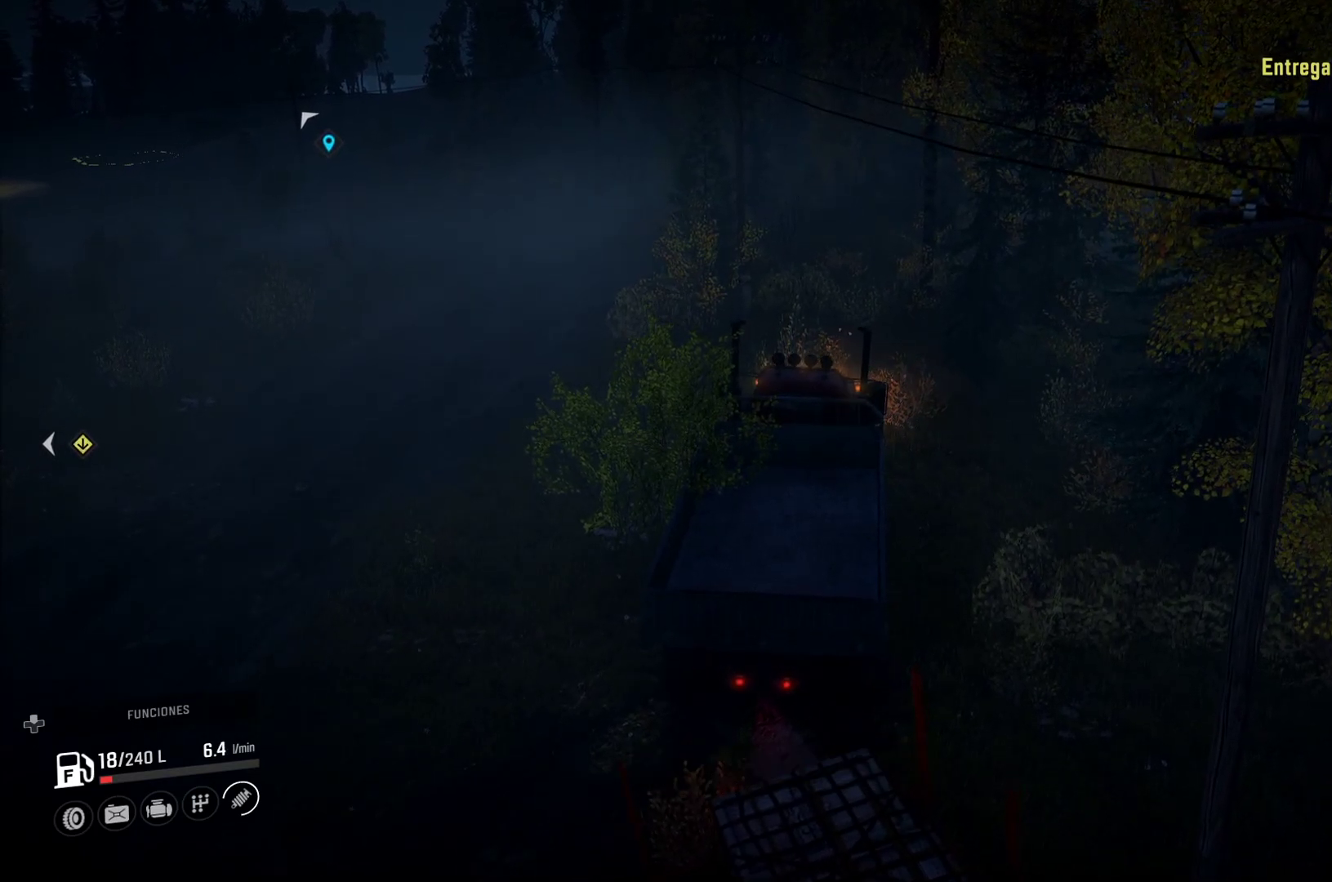
{"buttons": [], "left_stick": "left", "right_stick": "center", "events": [[50, "B", "up"]]}
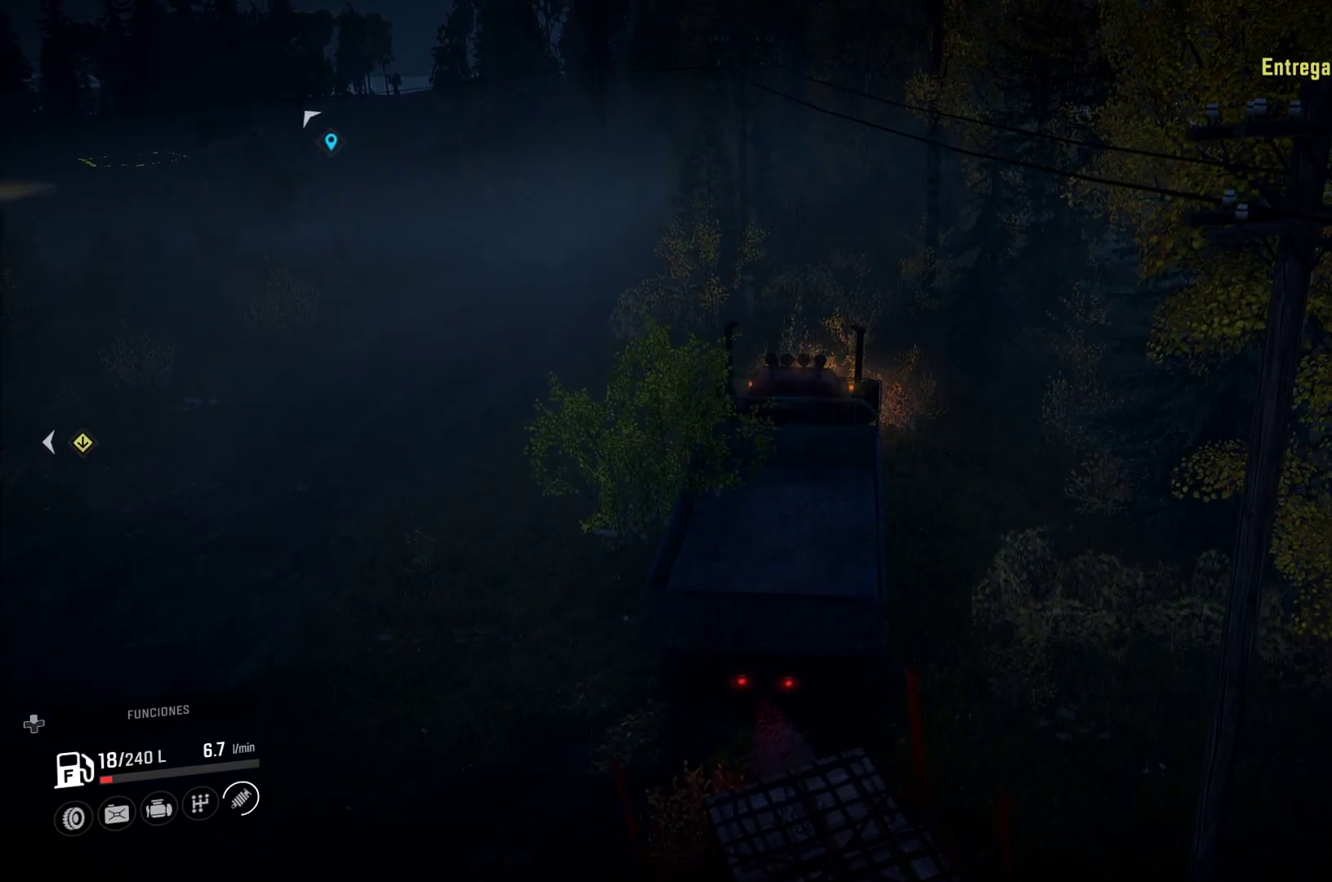
{"buttons": [], "left_stick": "left", "right_stick": "center", "events": []}
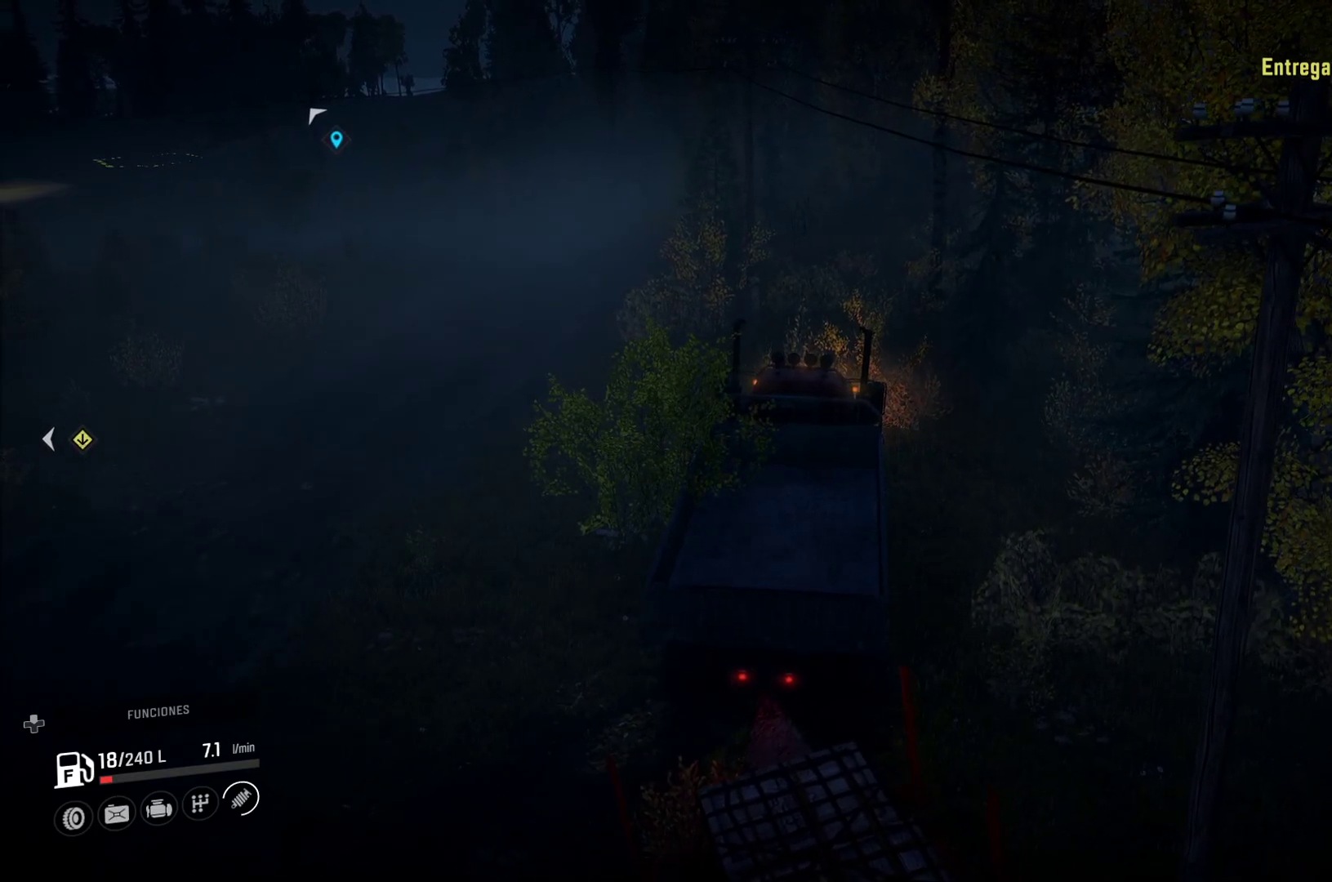
{"buttons": [], "left_stick": "left", "right_stick": "center", "events": []}
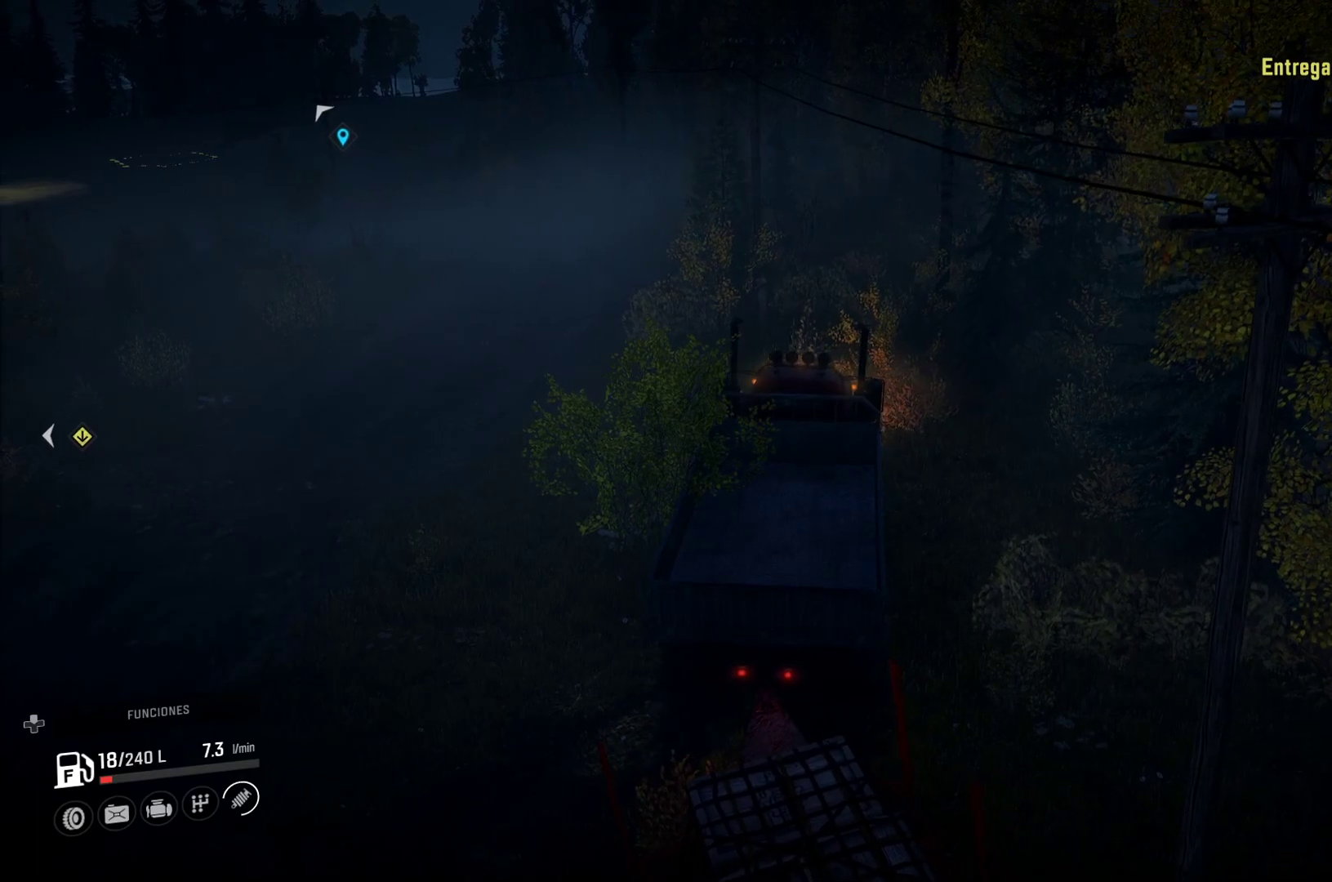
{"buttons": [], "left_stick": "center", "right_stick": "center", "events": [[467, "left_stick", "center"]]}
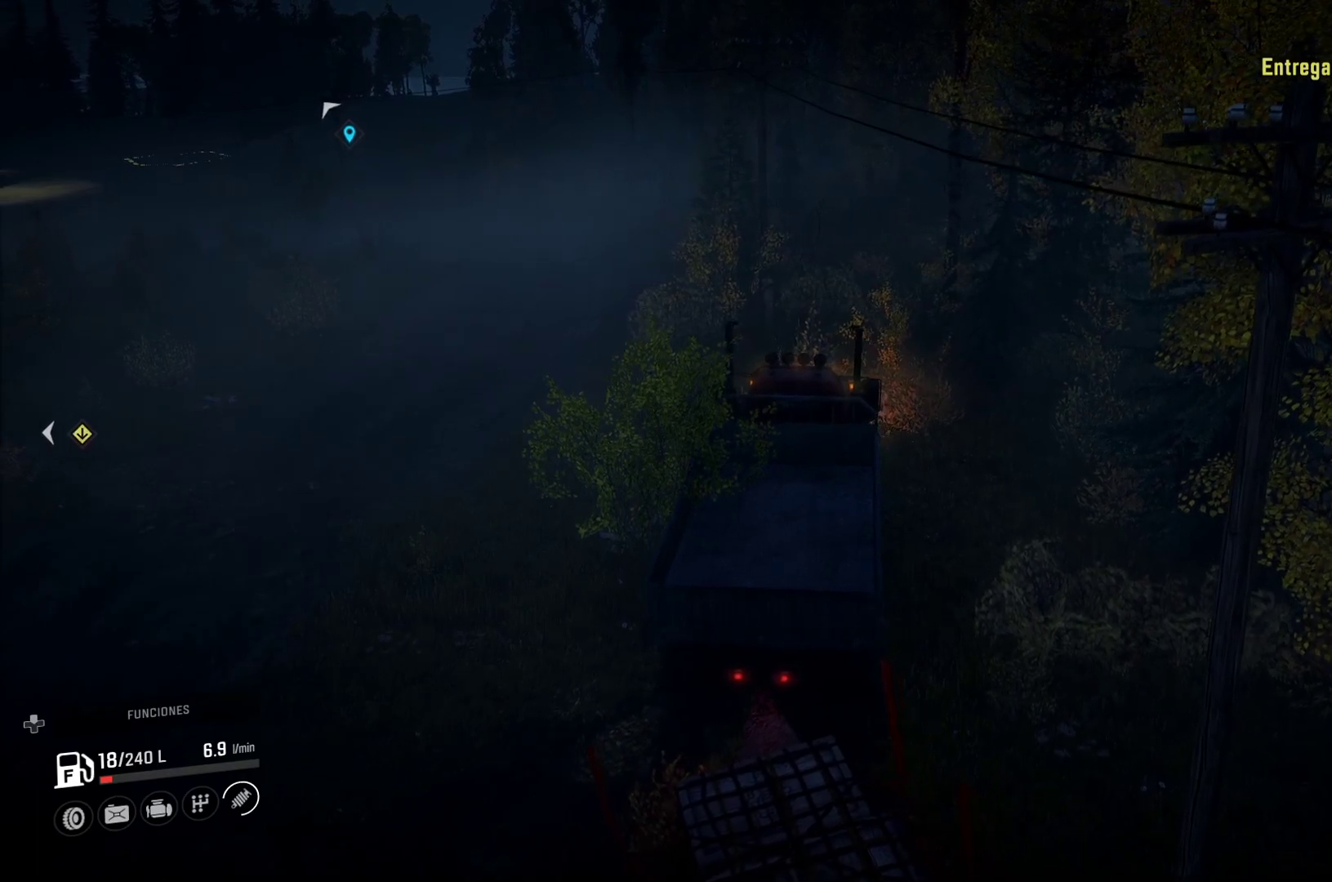
{"buttons": [], "left_stick": "center", "right_stick": "center", "events": []}
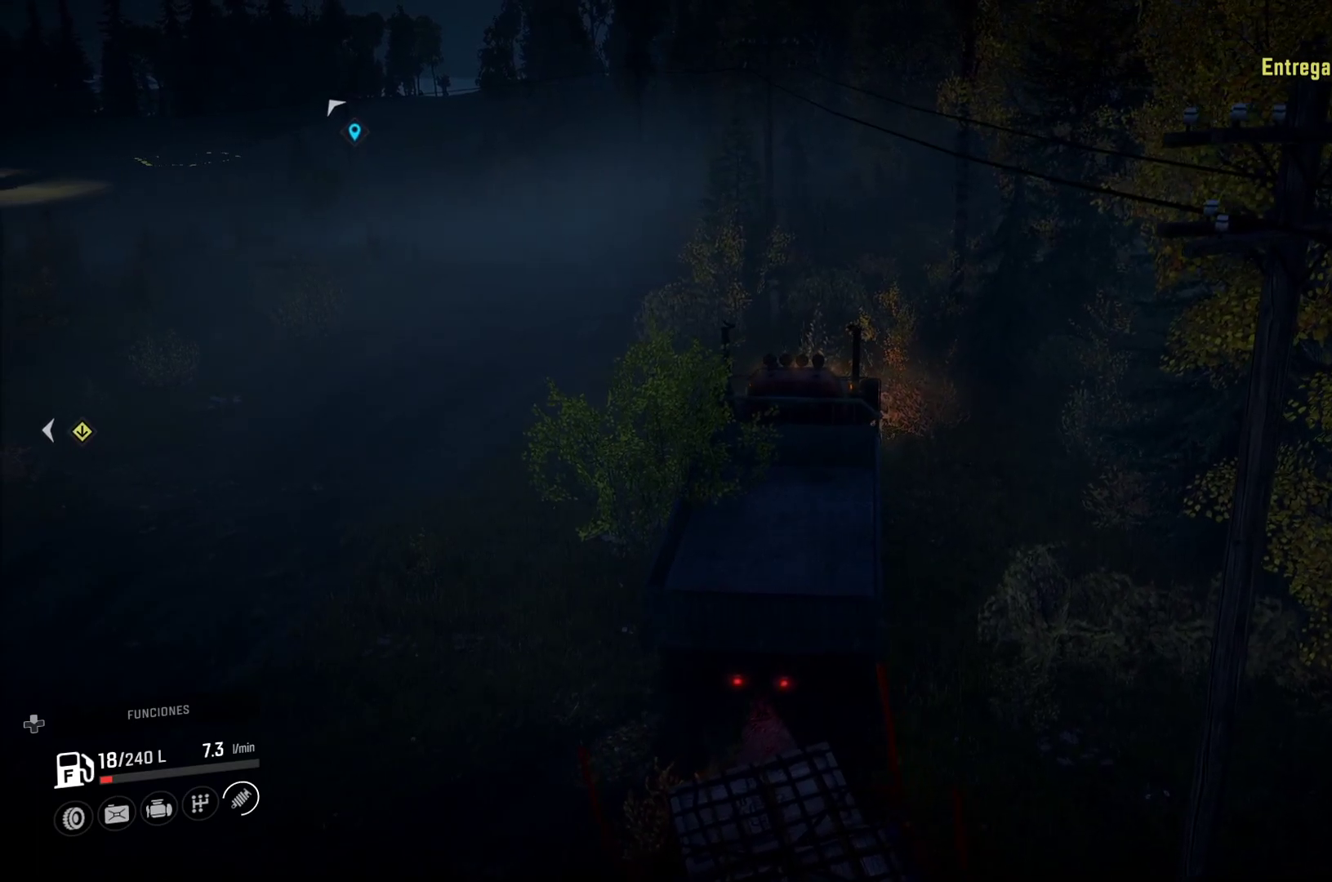
{"buttons": [], "left_stick": "center", "right_stick": "center", "events": []}
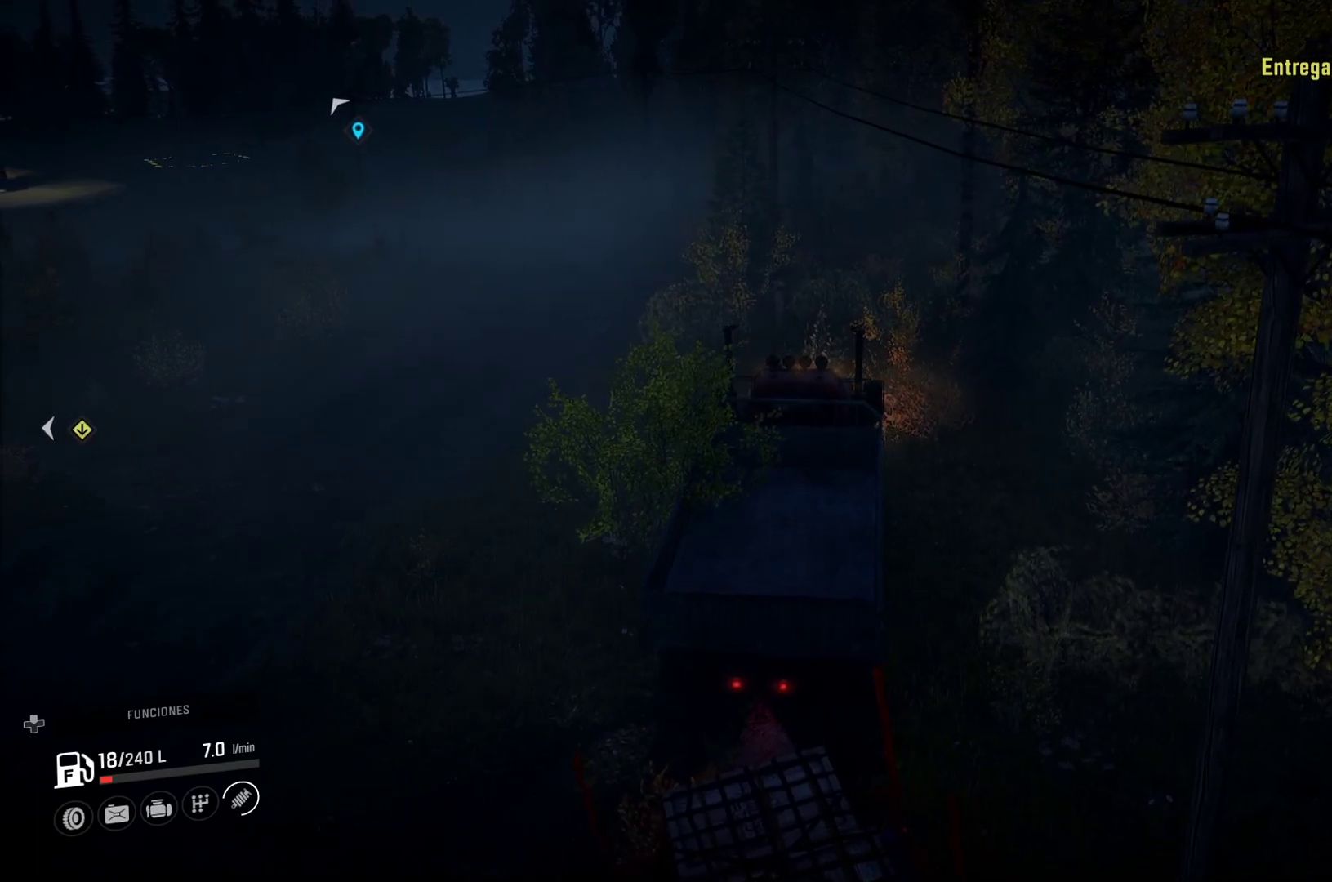
{"buttons": [], "left_stick": "center", "right_stick": "center", "events": []}
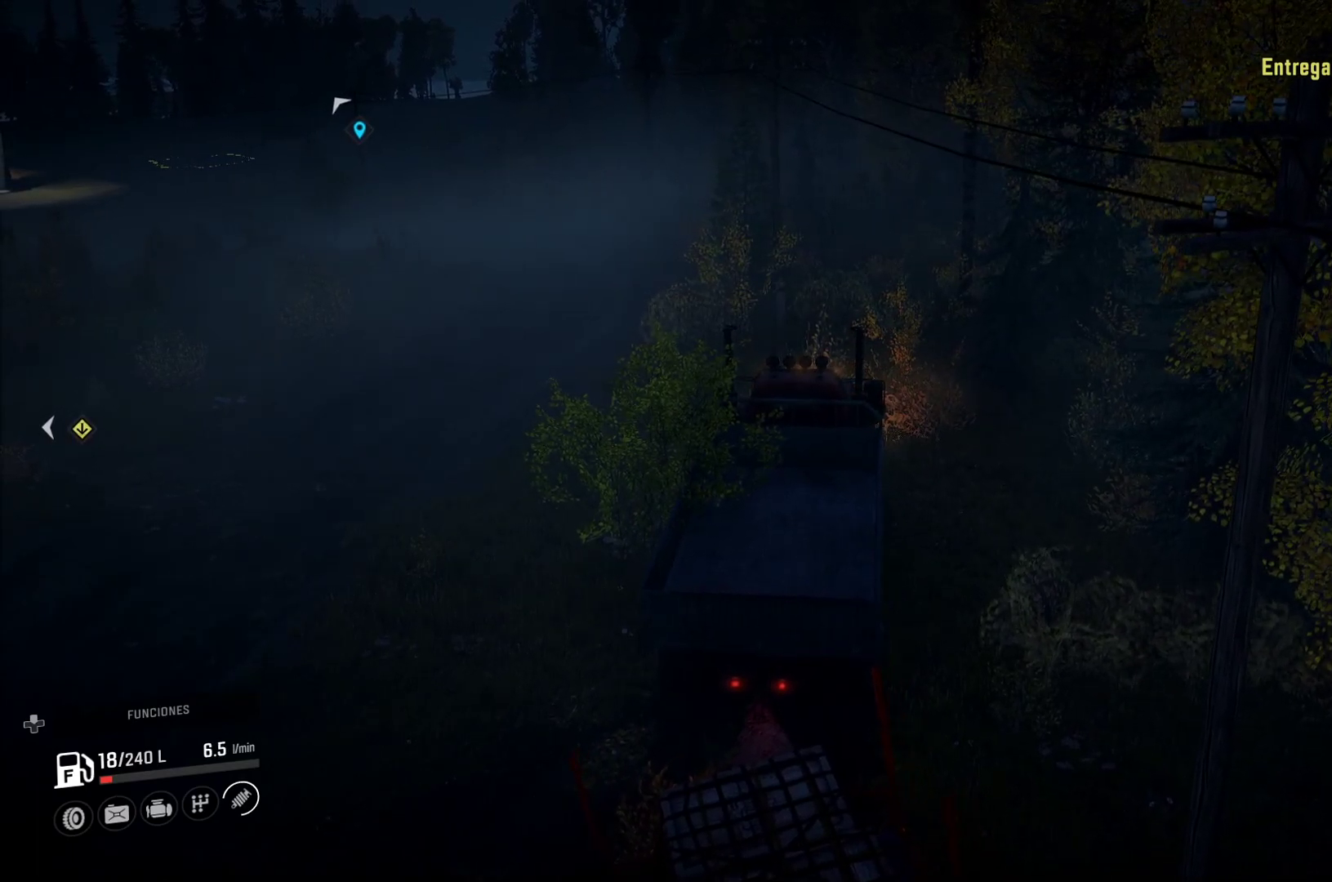
{"buttons": [], "left_stick": "up-left", "right_stick": "center", "events": [[50, "left_stick", "left"], [133, "left_stick", "up-left"]]}
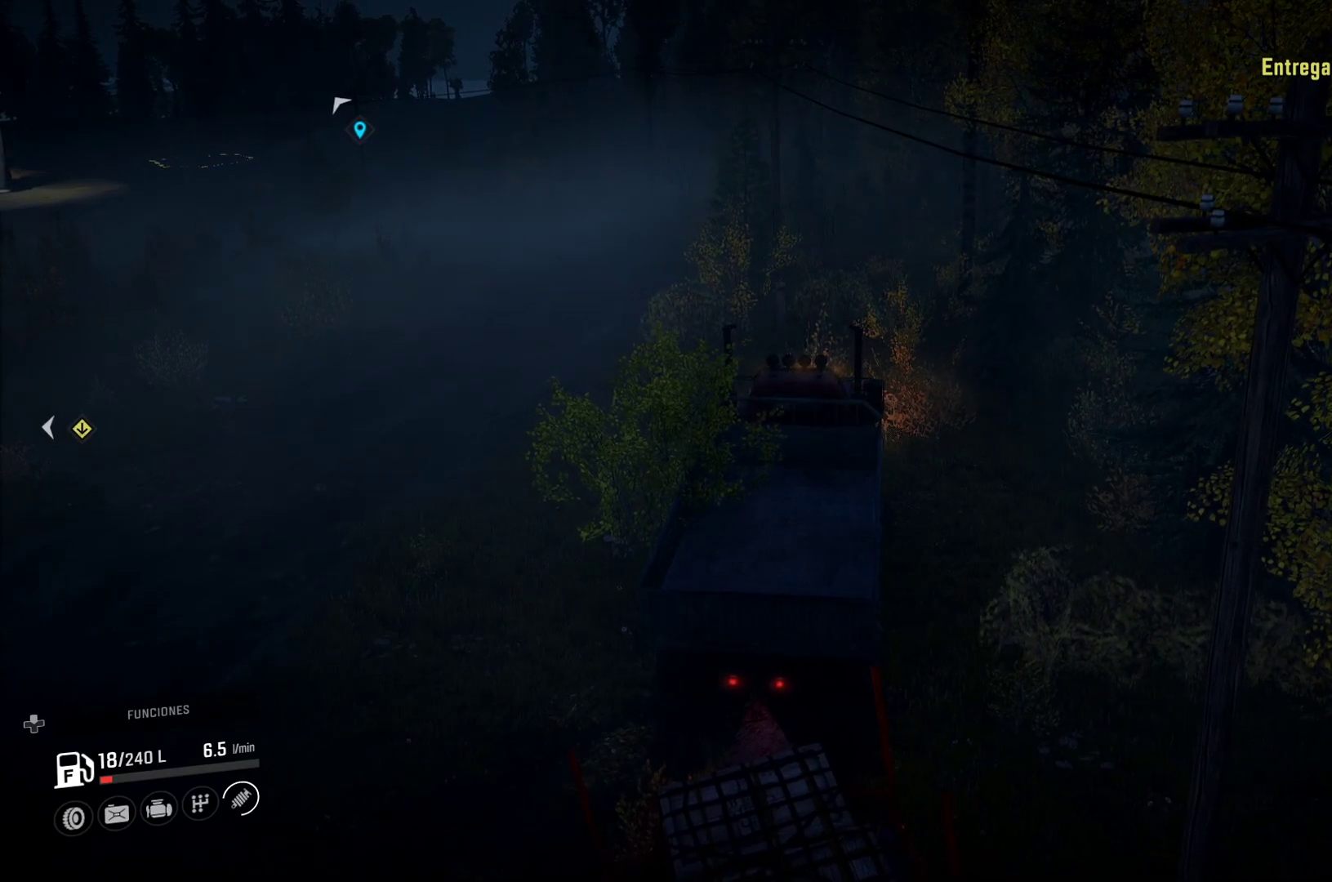
{"buttons": ["Y"], "left_stick": "up-left", "right_stick": "center", "events": [[300, "Y", "down"]]}
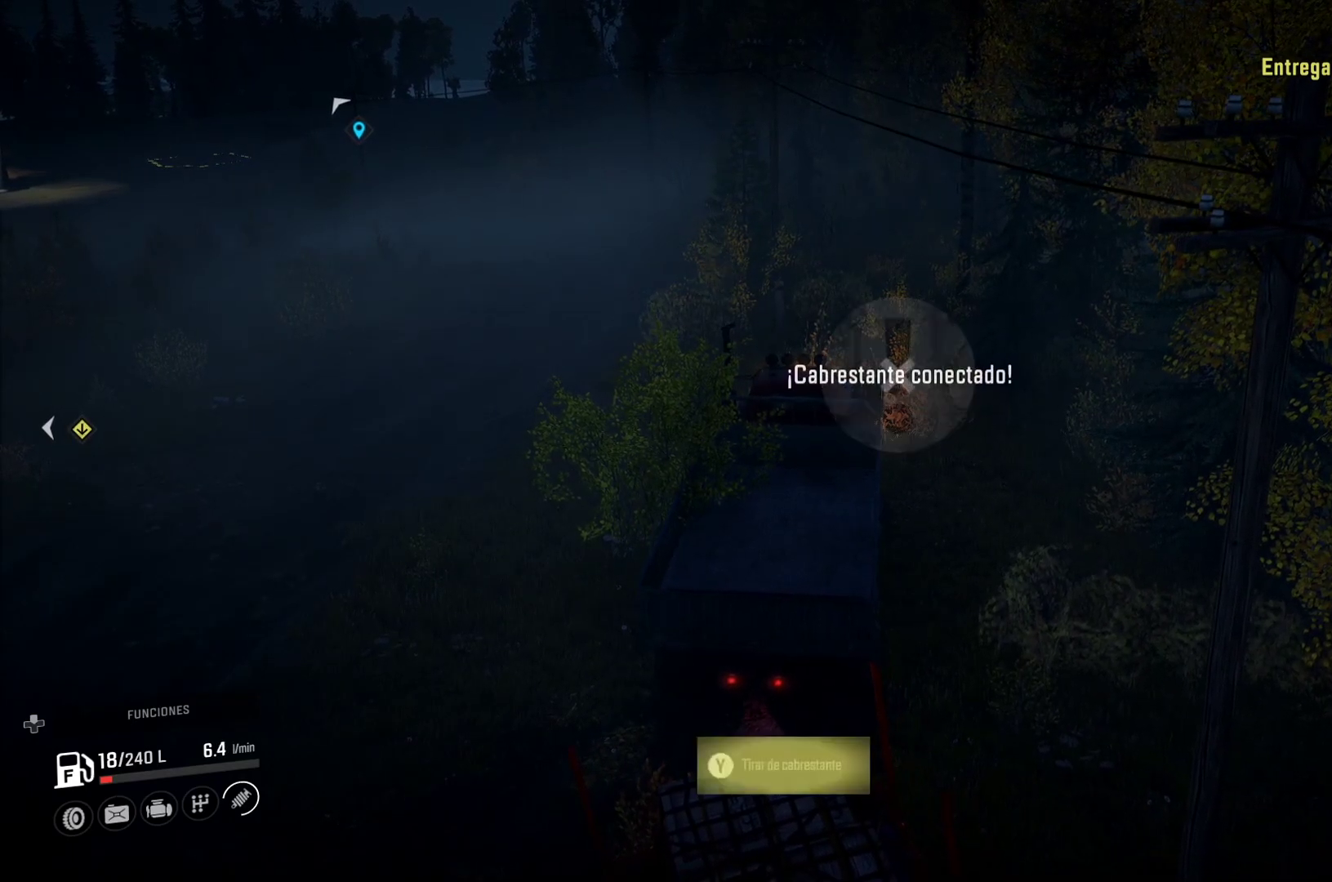
{"buttons": [], "left_stick": "up-left", "right_stick": "center", "events": [[67, "Y", "up"]]}
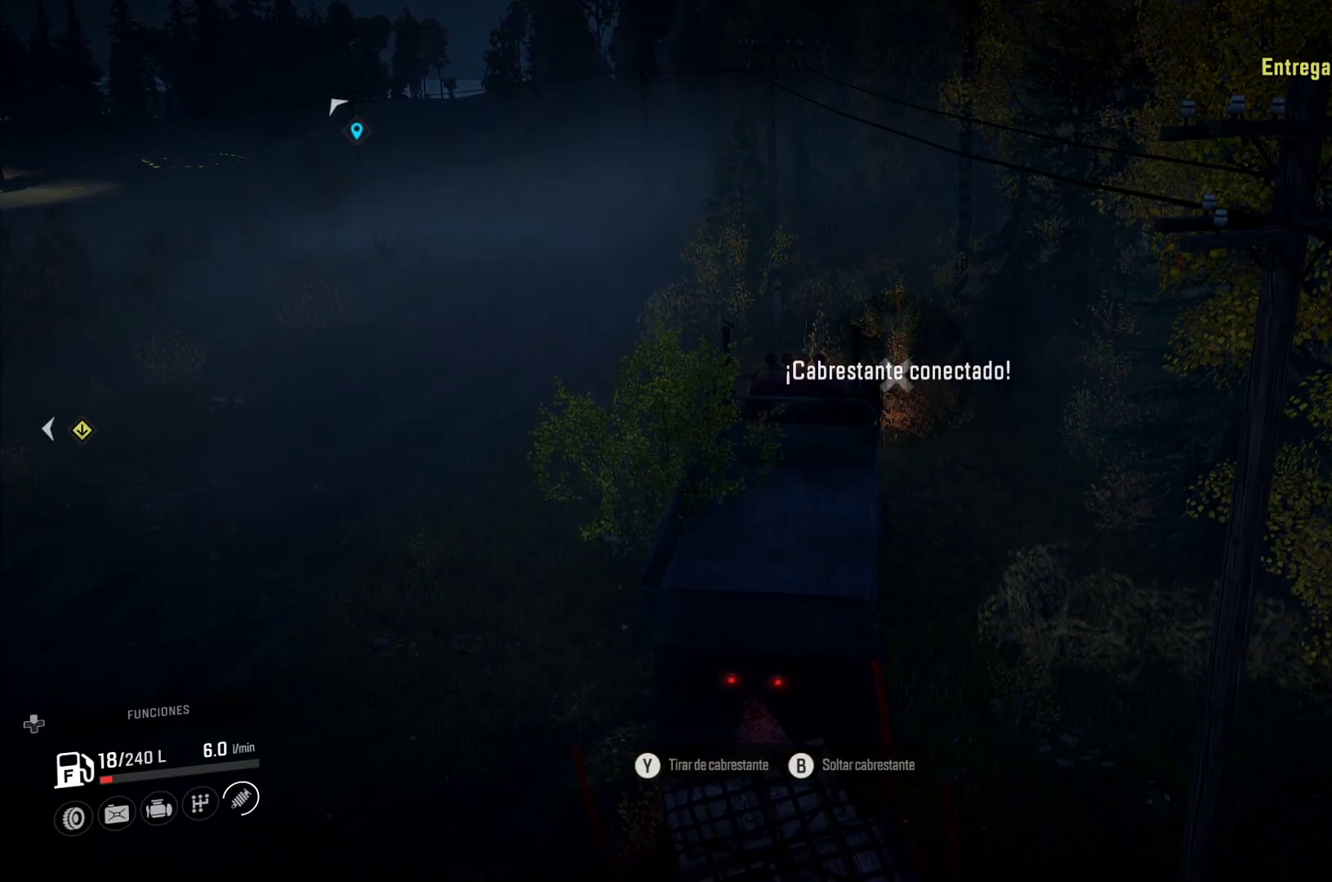
{"buttons": ["Y"], "left_stick": "left", "right_stick": "center", "events": [[33, "Y", "down"], [50, "left_stick", "left"]]}
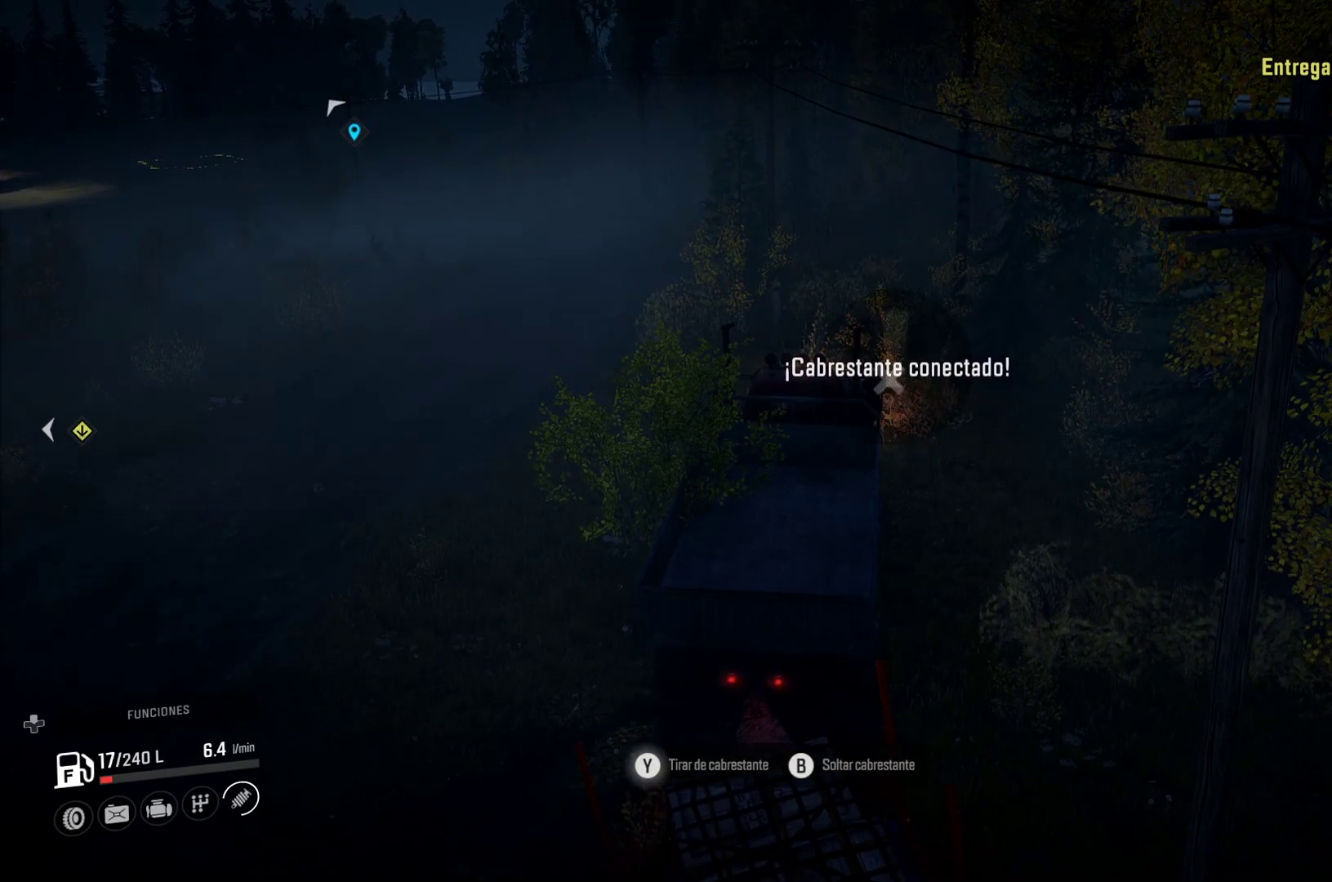
{"buttons": ["Y"], "left_stick": "left", "right_stick": "center", "events": []}
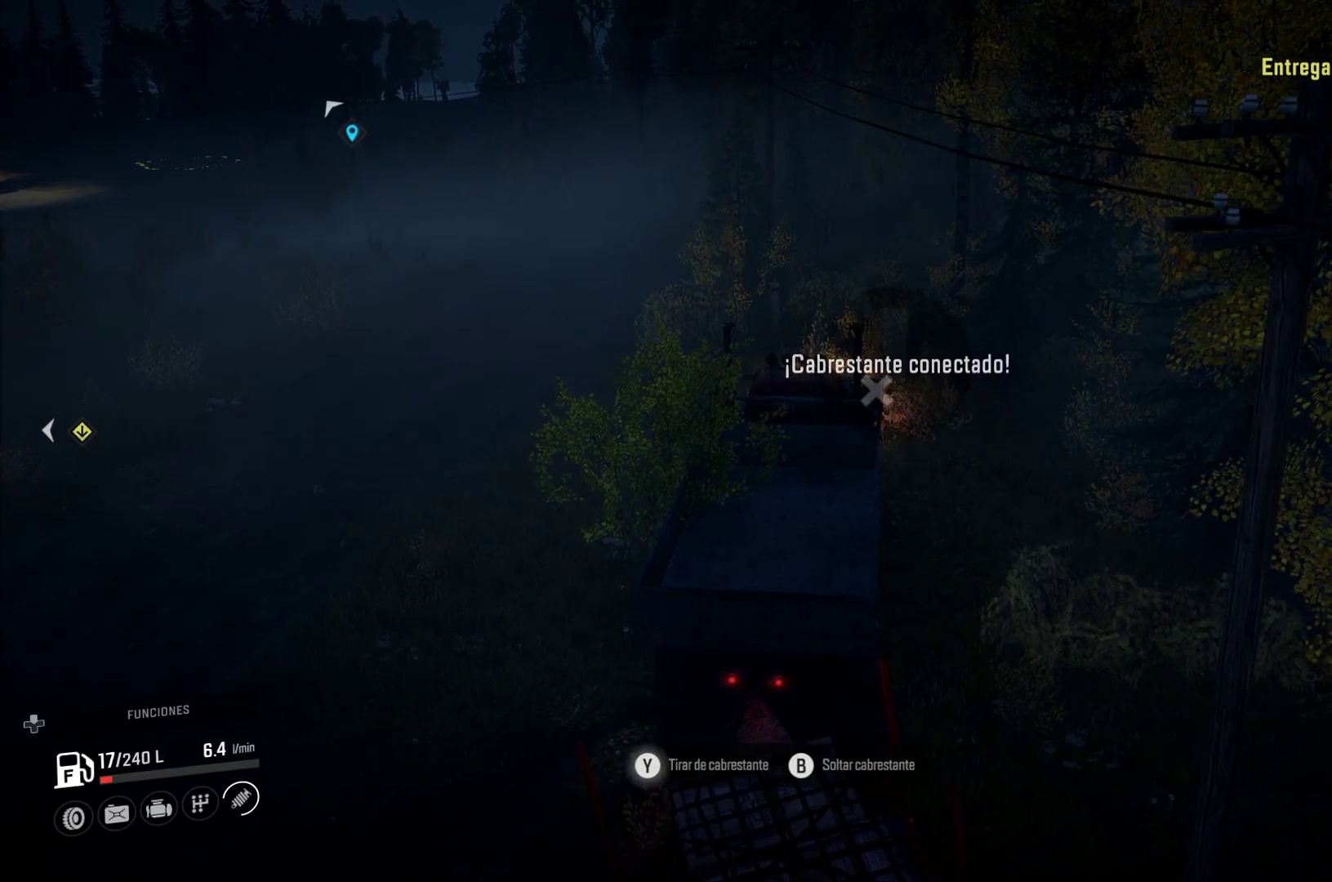
{"buttons": ["Y"], "left_stick": "left", "right_stick": "center", "events": []}
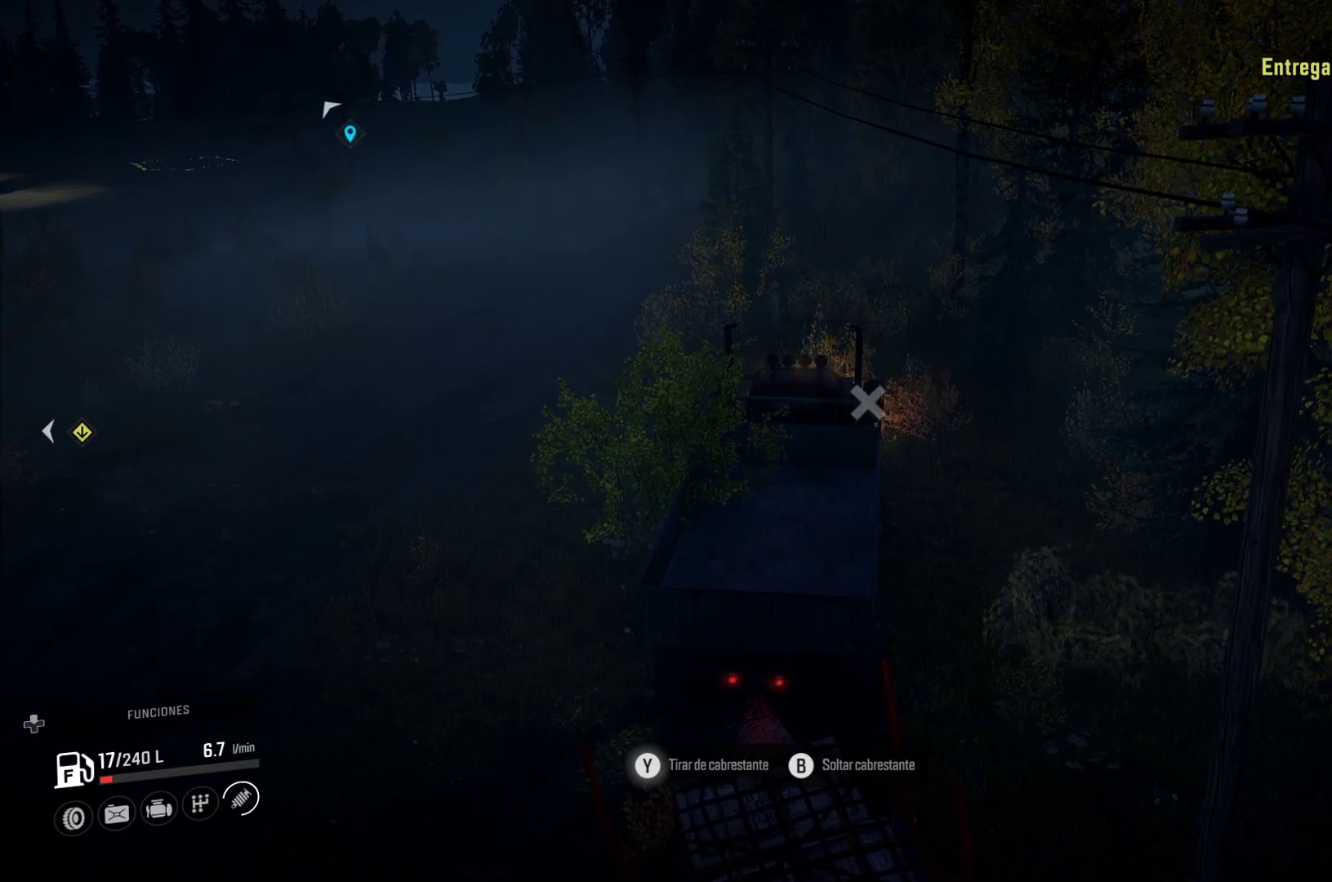
{"buttons": ["Y"], "left_stick": "left", "right_stick": "center", "events": []}